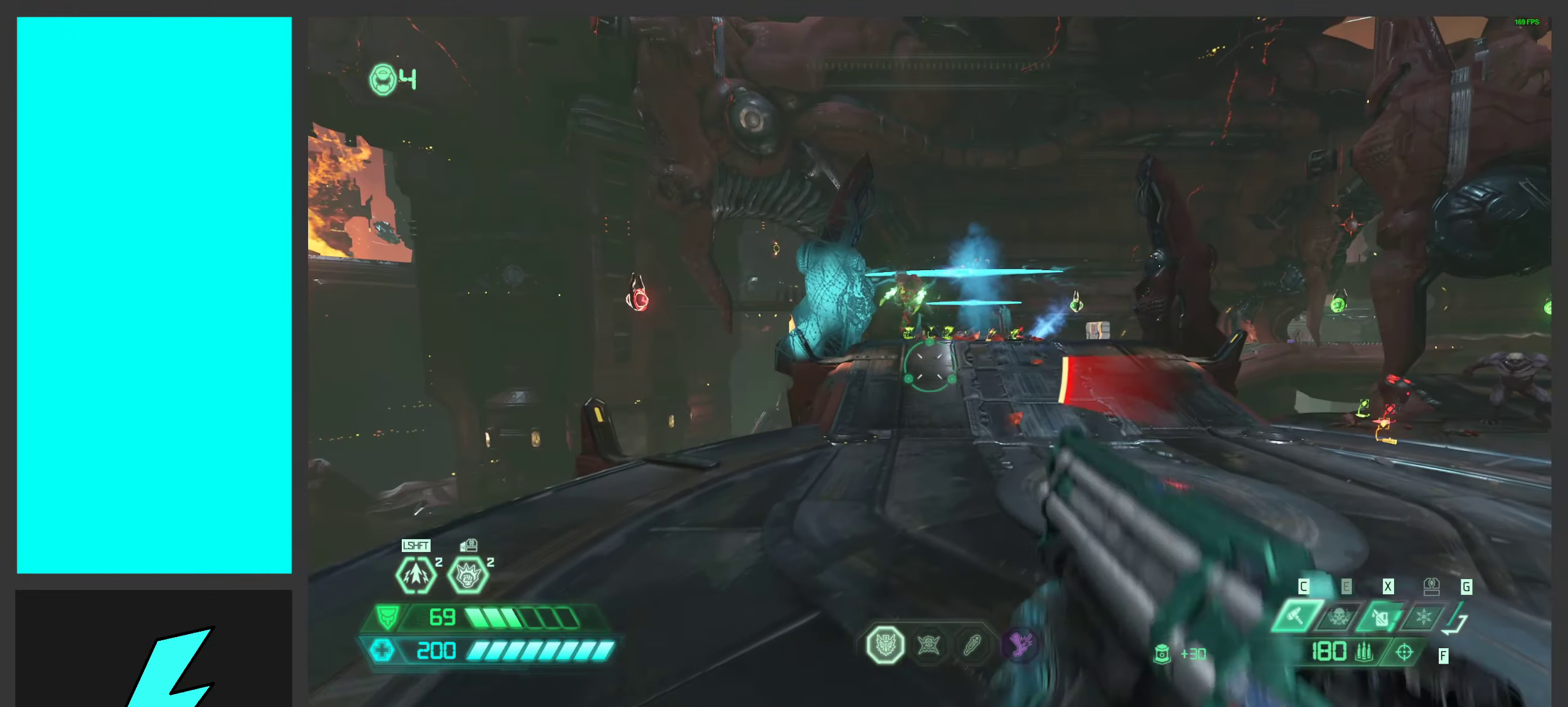
Gameplay with keyboard and mouse; each line is a JSON object with the keys and mouse buttons held at the frame after it. "events" lists presses ("down") and releases ("up") of ".", "/", "0", "1", "2", "3", "4", "5", "6", "7", "8", "9", "a", "alt_l", "alt_r", "b", "c", "caps_lock", "comma", "ctrl", "d", "e", "equals", "f", "g", "h", "i", "j", "k", "l", "lbracket", "m", "minus", "n", "o", "p", "q", "quote", "r", "rbracket", "s", "semicolon", "shift", "space", "super_l", "super_r", "t", "tab", "tilde", "u", "v", "w", "x", "y", "z", "mouse_left", "mouse_wheel", "mouse_right", "mouse_mb4" and "mouse_mb5" between this image and that frame as [ms after this image, input, new state], when the widget could be followed in between. "mouse_left", "mouse_wheel", "mouse_right", "mouse_mb4", "mouse_mb5" = the "left", "wheel", "right", "mb4", "mb5" buttons of the "mouse" list. No other keys are recorded. "wheel" means that the mouse wheel is clicked or scrolled. Mouse movement is not recorded.
{"keys": ["d", "w"], "mouse": ["left", "right"], "events": [[100, "space", "down"], [150, "mouse_mb5", "up"], [300, "mouse_right", "down"], [300, "space", "up"], [366, "mouse_left", "down"], [383, "q", "down"], [483, "q", "up"]]}
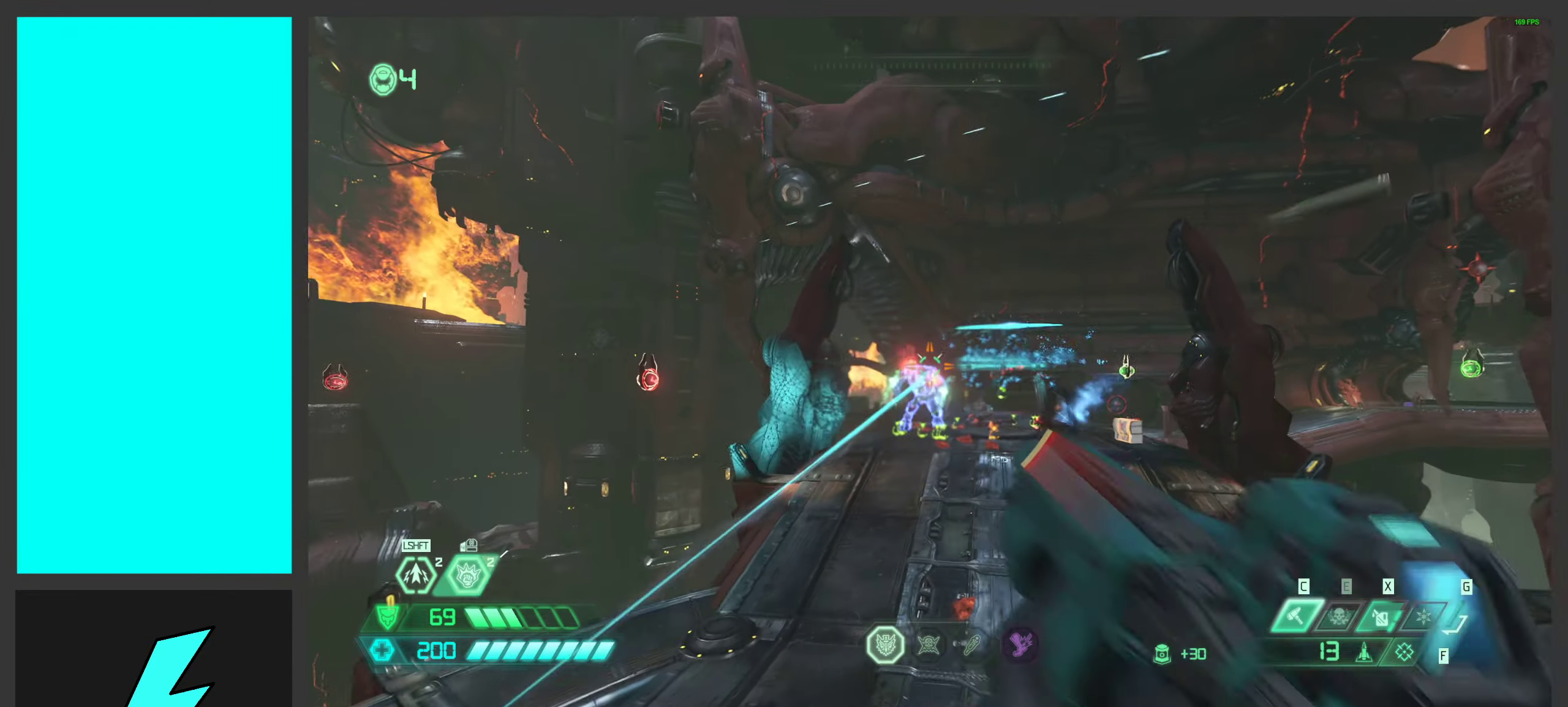
{"keys": ["d", "w"], "mouse": ["left", "right"], "events": [[16, "mouse_left", "up"], [16, "mouse_right", "up"], [116, "d", "up"], [116, "mouse_left", "down"], [116, "shift", "down"], [233, "mouse_right", "down"], [250, "shift", "up"], [300, "mouse_left", "up"], [366, "d", "down"], [400, "mouse_left", "down"]]}
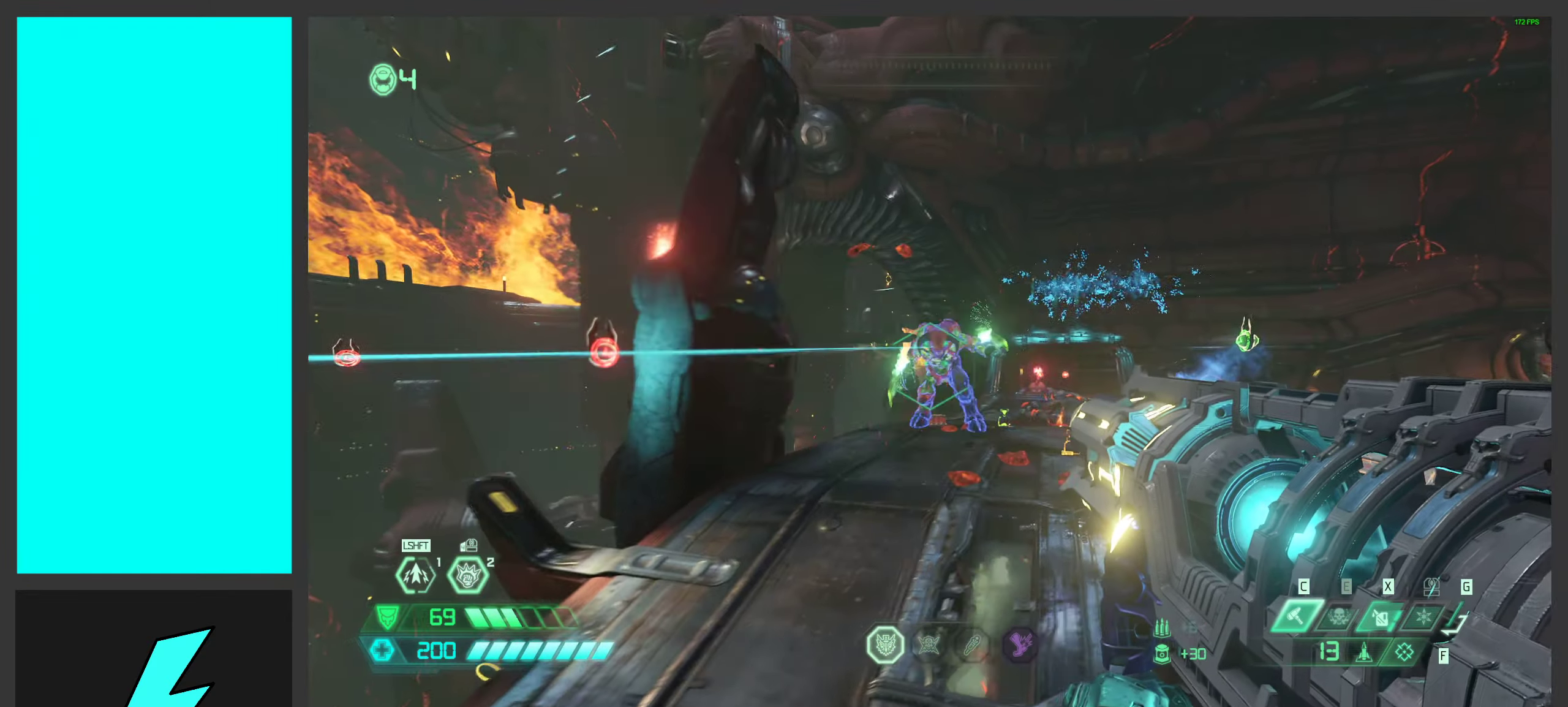
{"keys": ["d", "w"], "mouse": ["right"], "events": [[16, "mouse_left", "up"], [50, "d", "up"], [366, "d", "down"]]}
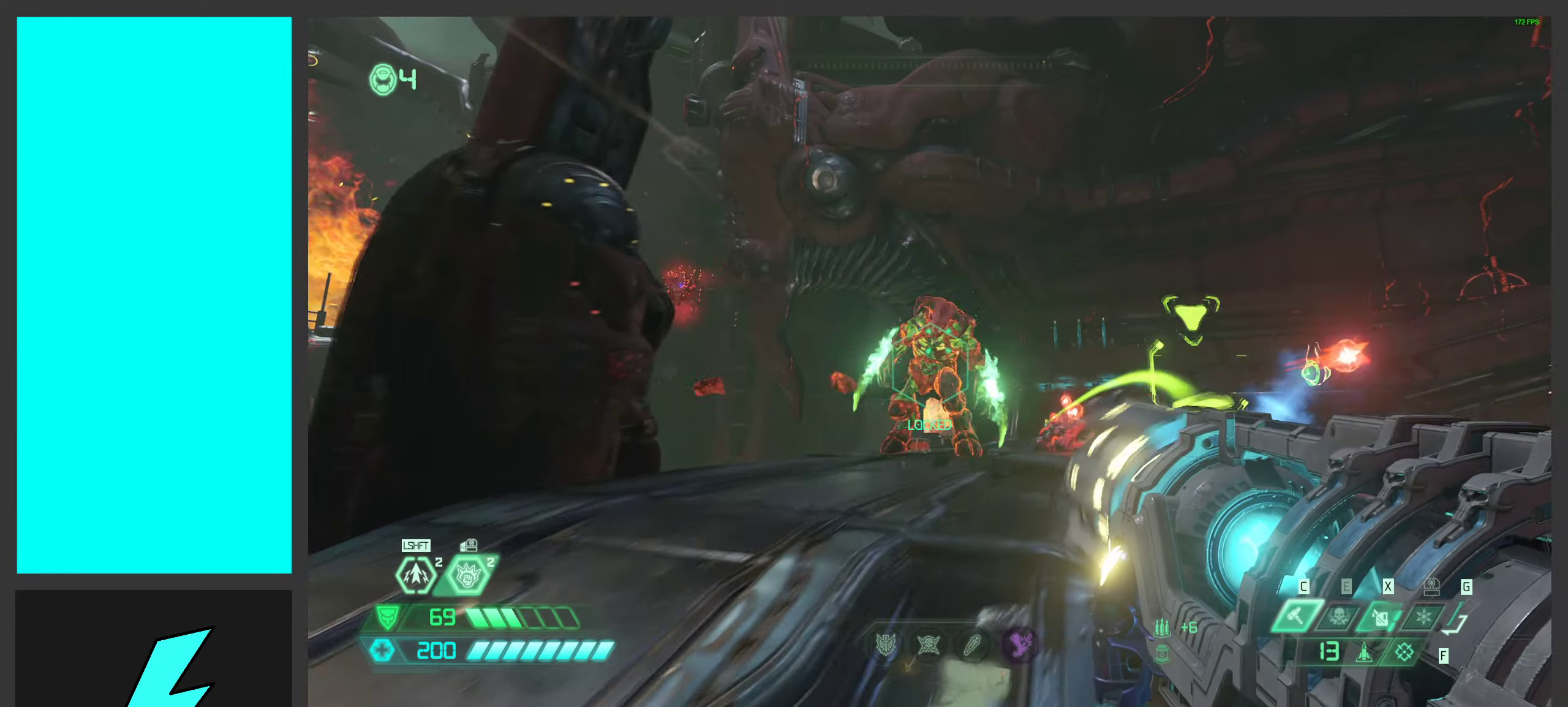
{"keys": ["w"], "mouse": ["right"], "events": [[83, "d", "up"], [200, "ctrl", "down"], [216, "d", "down"], [316, "d", "up"], [350, "ctrl", "up"]]}
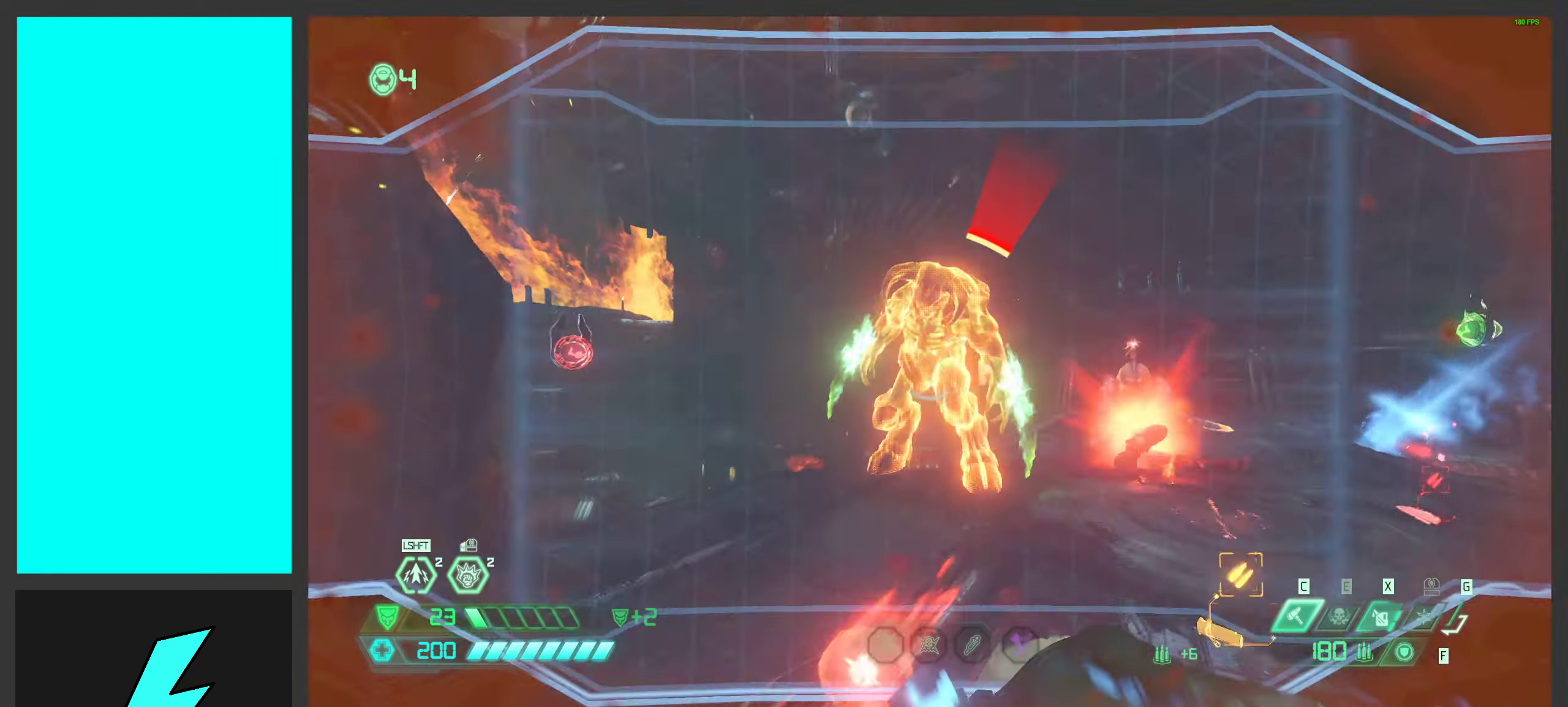
{"keys": ["w"], "mouse": ["left", "right"], "events": [[50, "mouse_left", "down"], [50, "shift", "down"], [166, "shift", "up"]]}
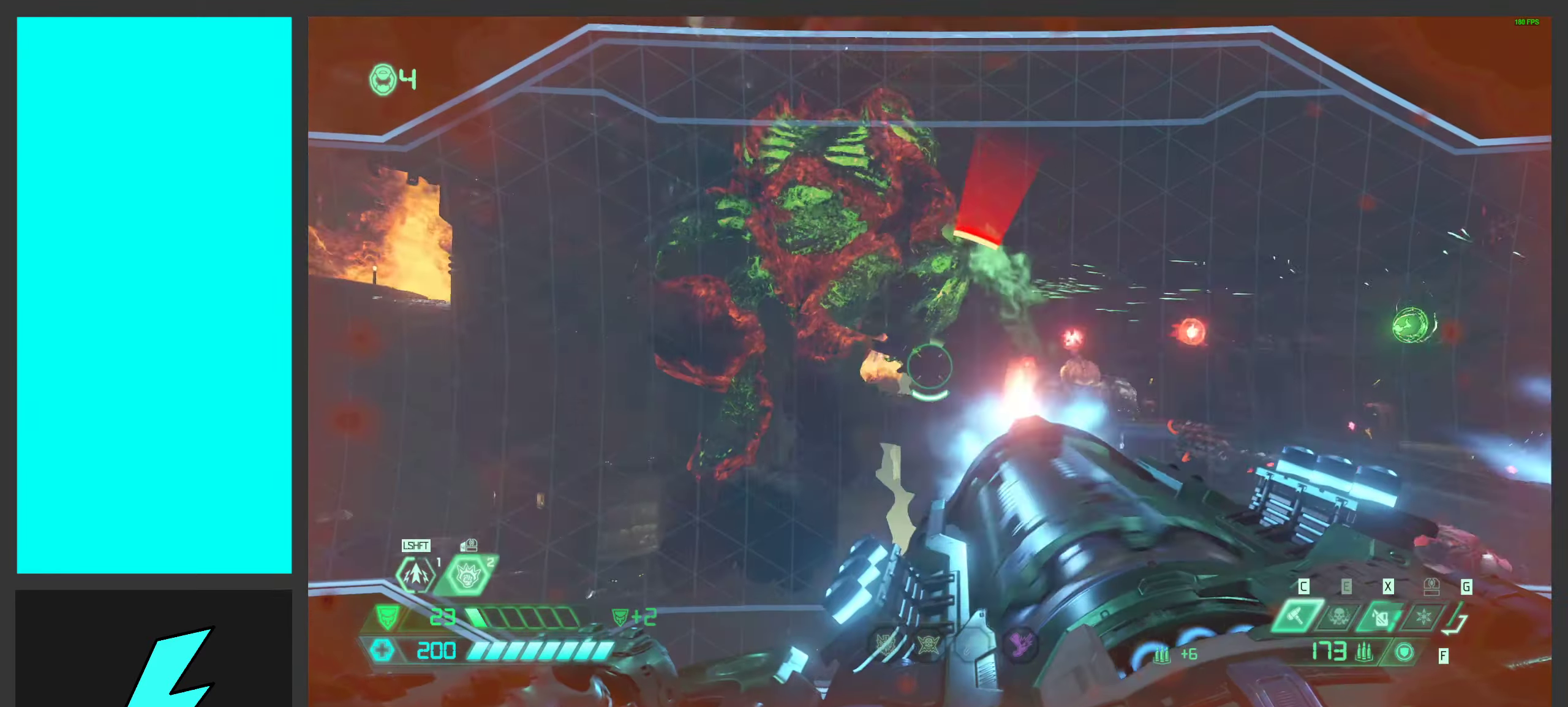
{"keys": [], "mouse": [], "events": [[66, "mouse_left", "up"], [83, "mouse_right", "up"], [116, "space", "down"], [250, "2", "down"], [283, "space", "up"], [366, "2", "up"], [383, "space", "down"], [433, "w", "up"], [500, "space", "up"]]}
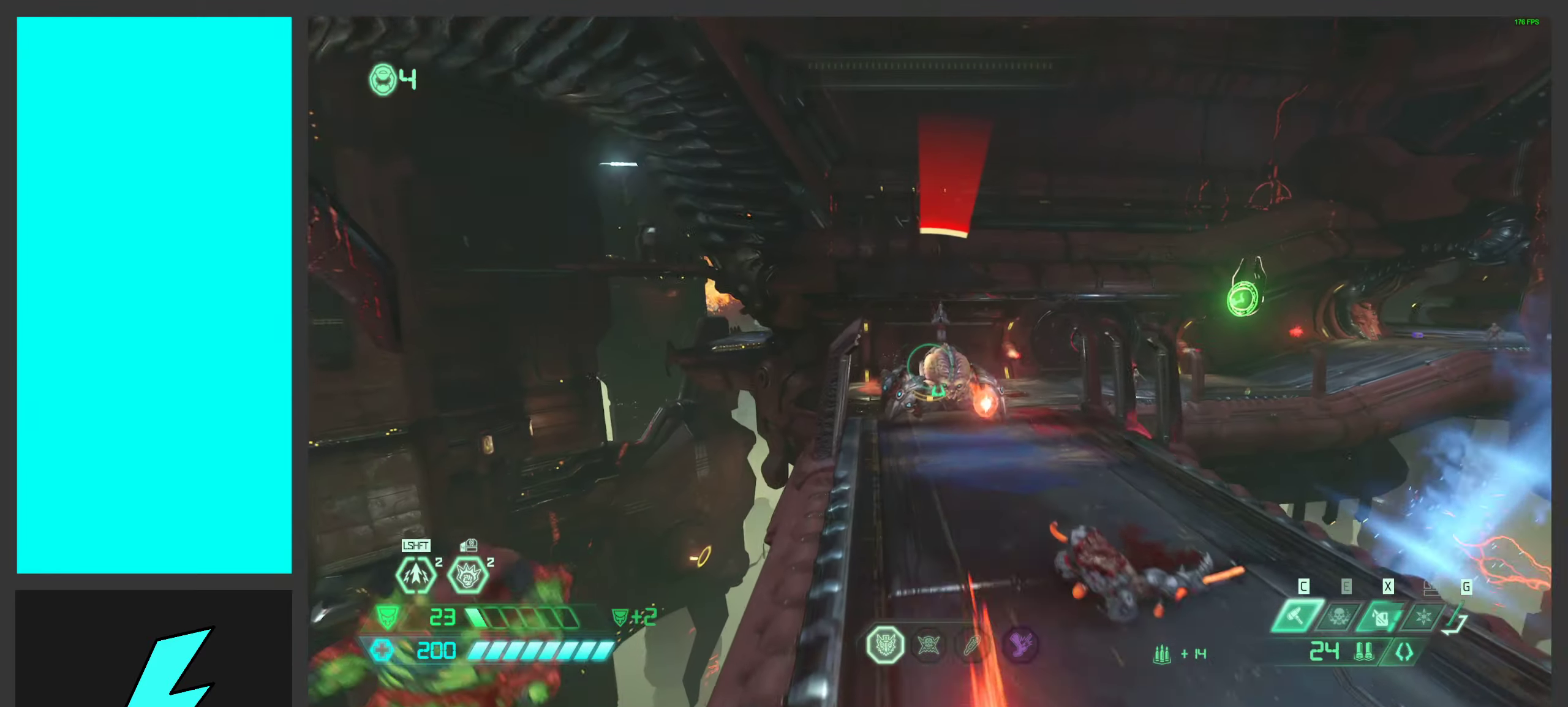
{"keys": ["a"], "mouse": ["mb5"], "events": [[16, "a", "down"], [66, "mouse_right", "down"], [266, "mouse_right", "up"], [416, "mouse_mb5", "down"]]}
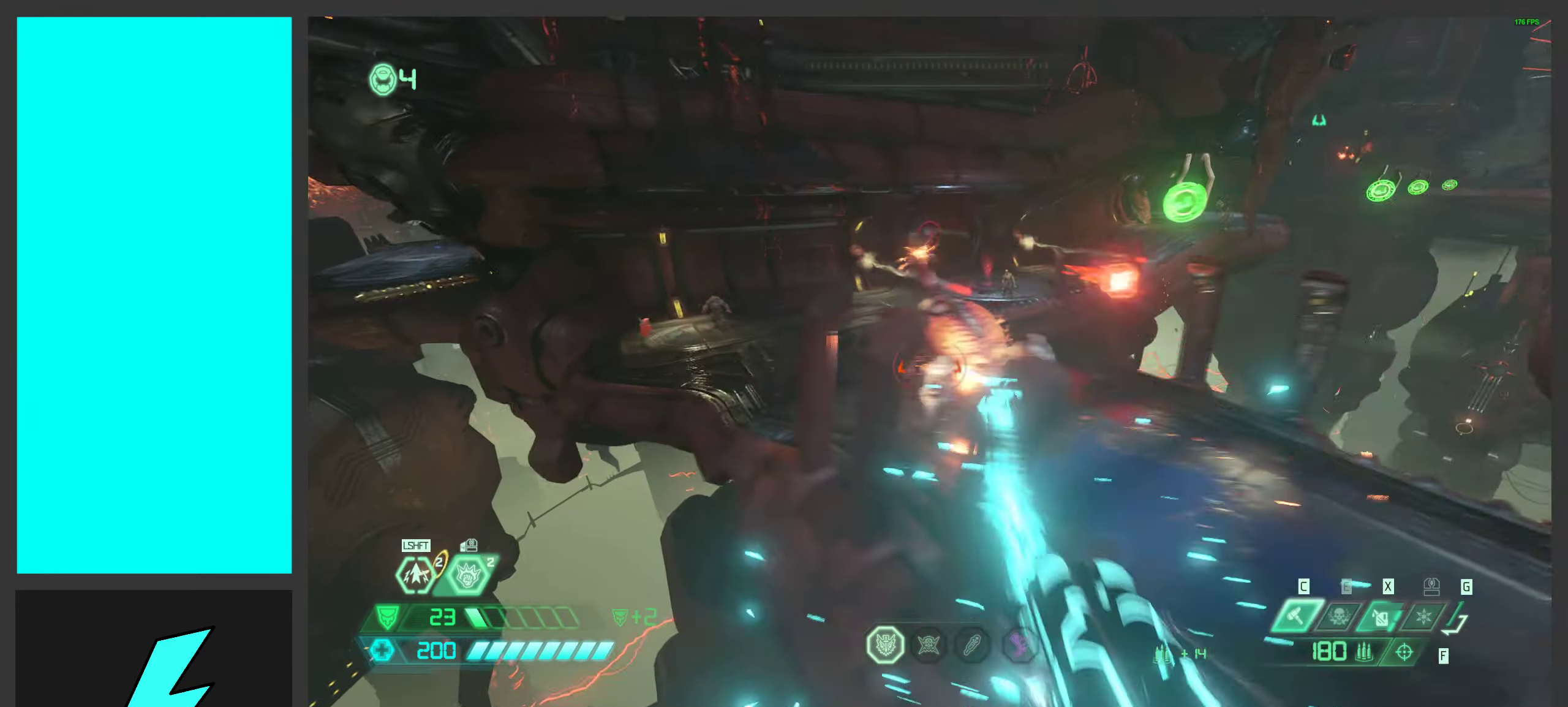
{"keys": ["1", "w"], "mouse": [], "events": [[66, "mouse_mb5", "up"], [83, "w", "down"], [133, "a", "up"], [266, "space", "down"], [450, "1", "down"], [500, "space", "up"]]}
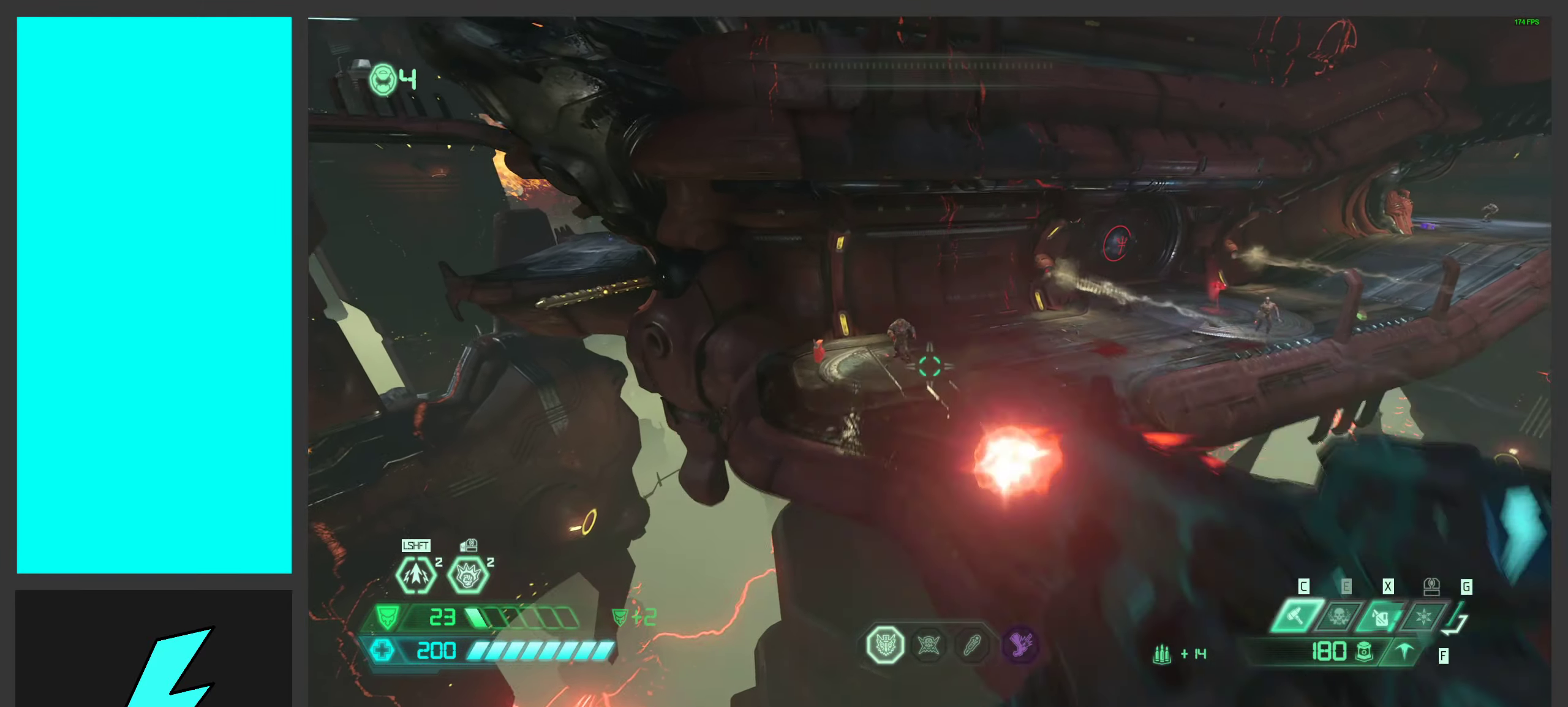
{"keys": ["w"], "mouse": ["right"], "events": [[83, "1", "up"], [133, "mouse_right", "down"]]}
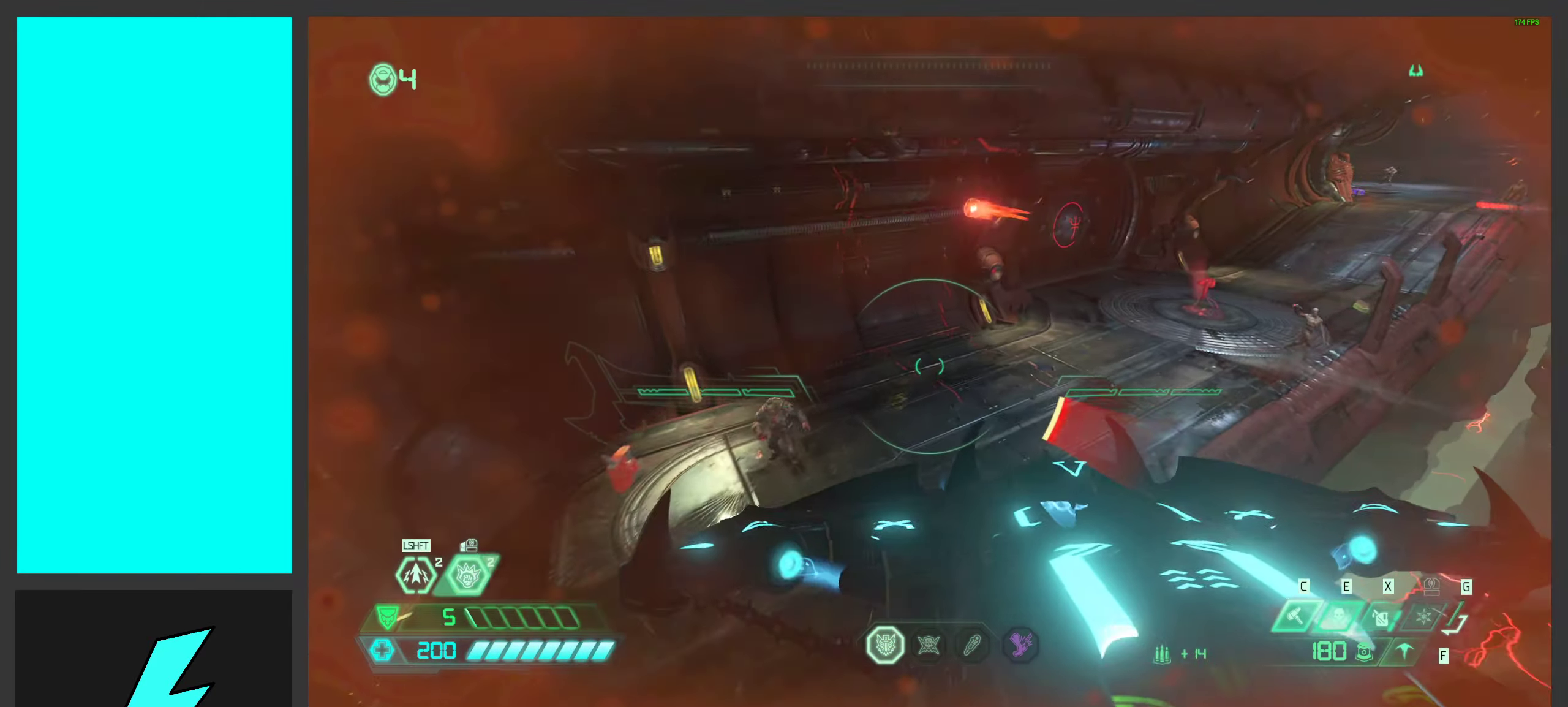
{"keys": ["w"], "mouse": ["wheel", "right"], "events": [[100, "f", "down"], [200, "f", "up"], [483, "mouse_wheel", "down"]]}
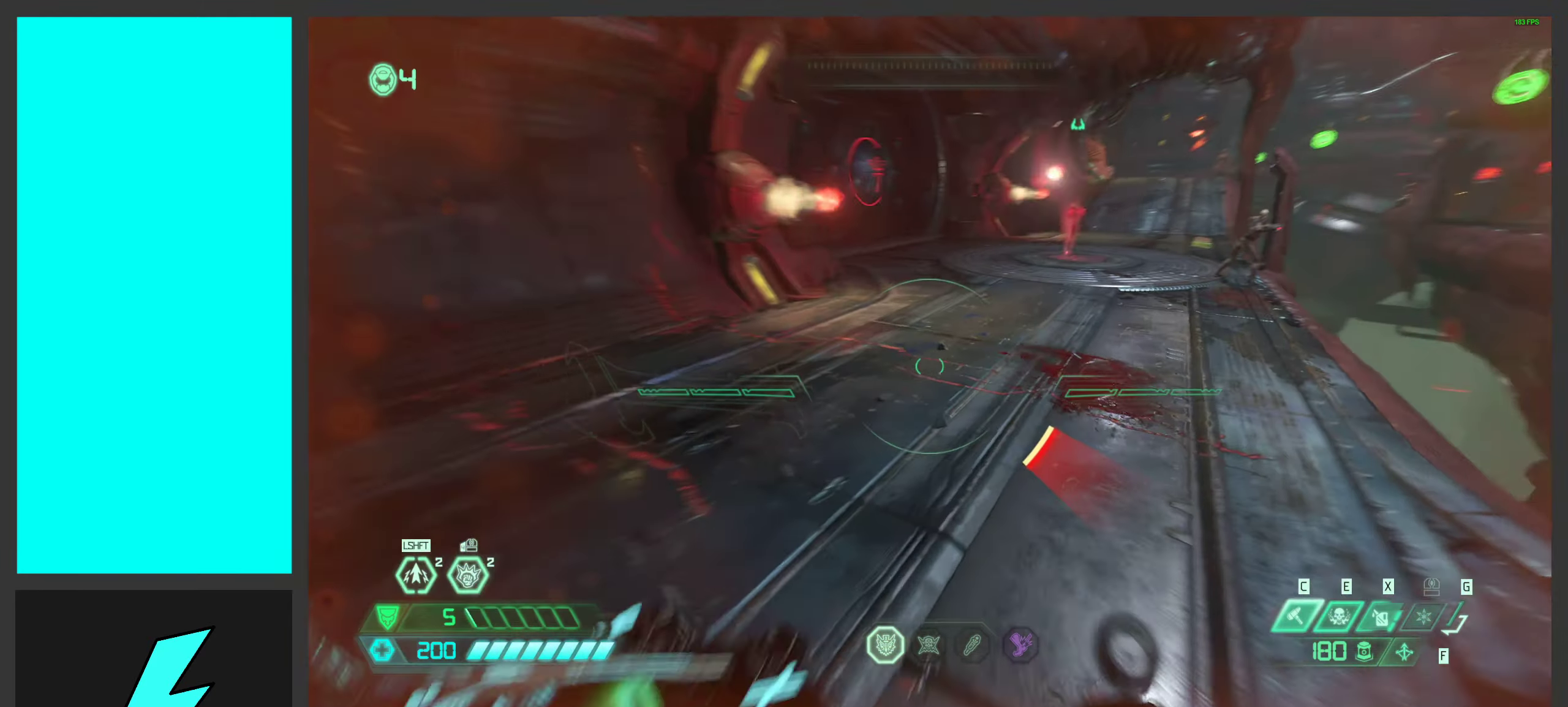
{"keys": ["w"], "mouse": ["wheel", "right"], "events": [[216, "mouse_wheel", "up"], [483, "mouse_wheel", "down"]]}
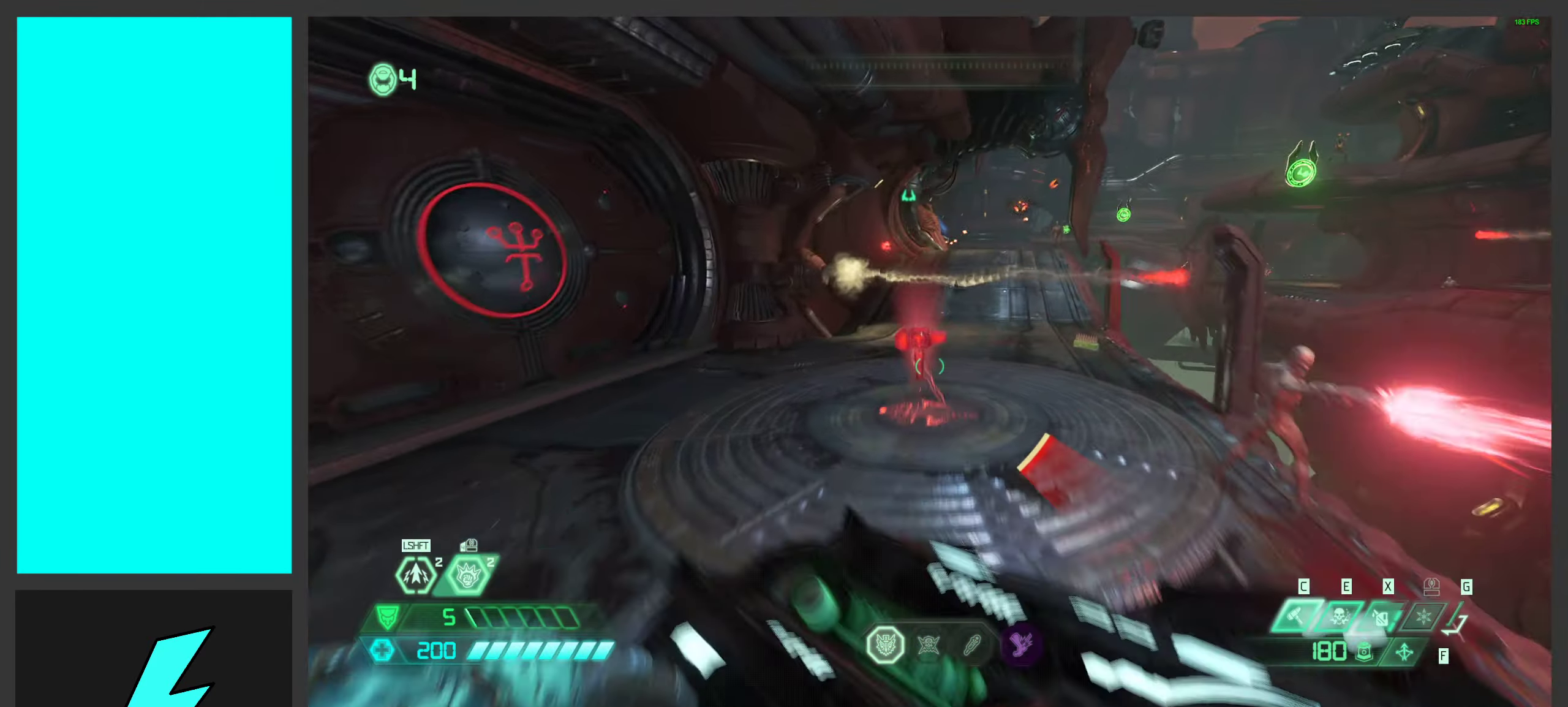
{"keys": ["a", "s"], "mouse": ["right"], "events": [[100, "a", "down"], [150, "w", "up"], [183, "mouse_wheel", "up"], [300, "s", "down"]]}
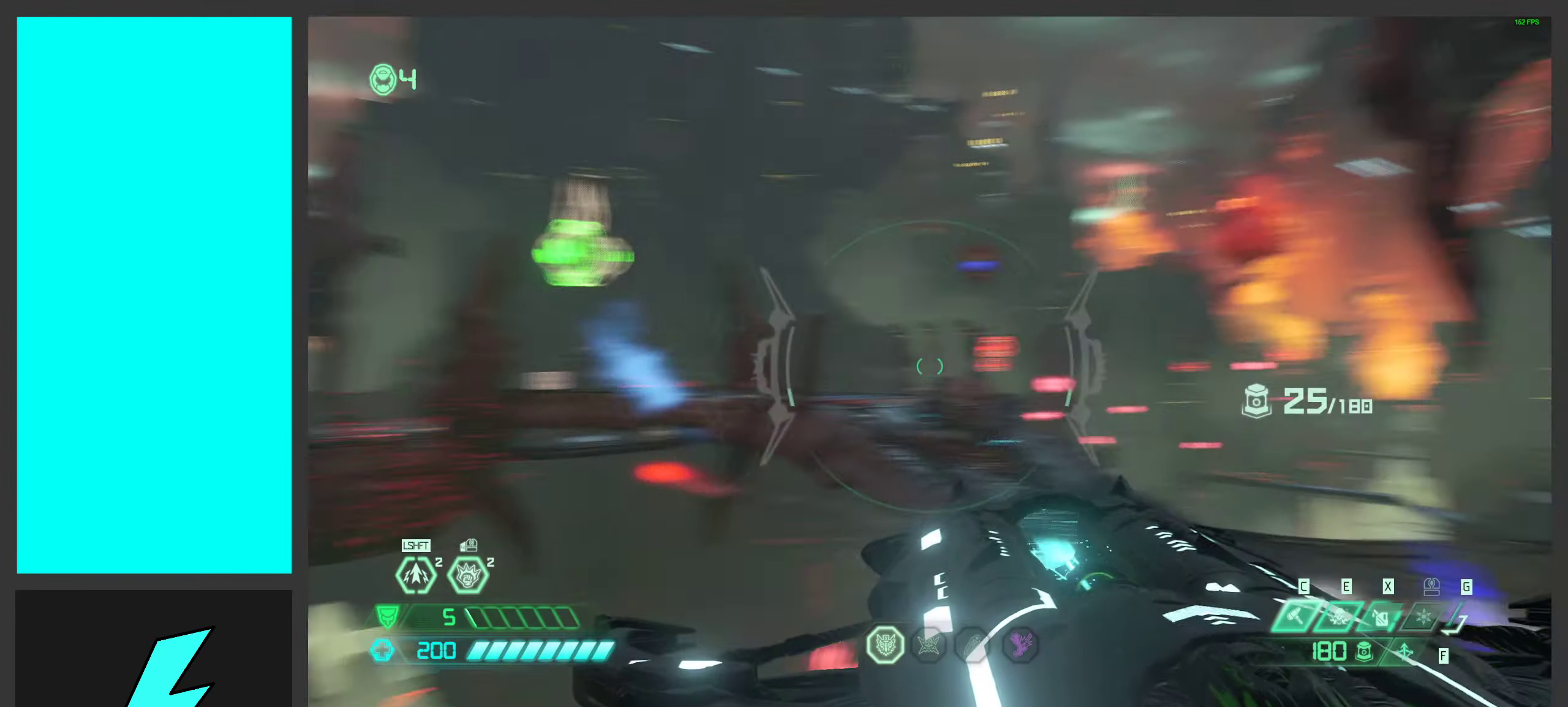
{"keys": ["s"], "mouse": ["wheel", "right"], "events": [[33, "a", "up"], [433, "mouse_wheel", "down"]]}
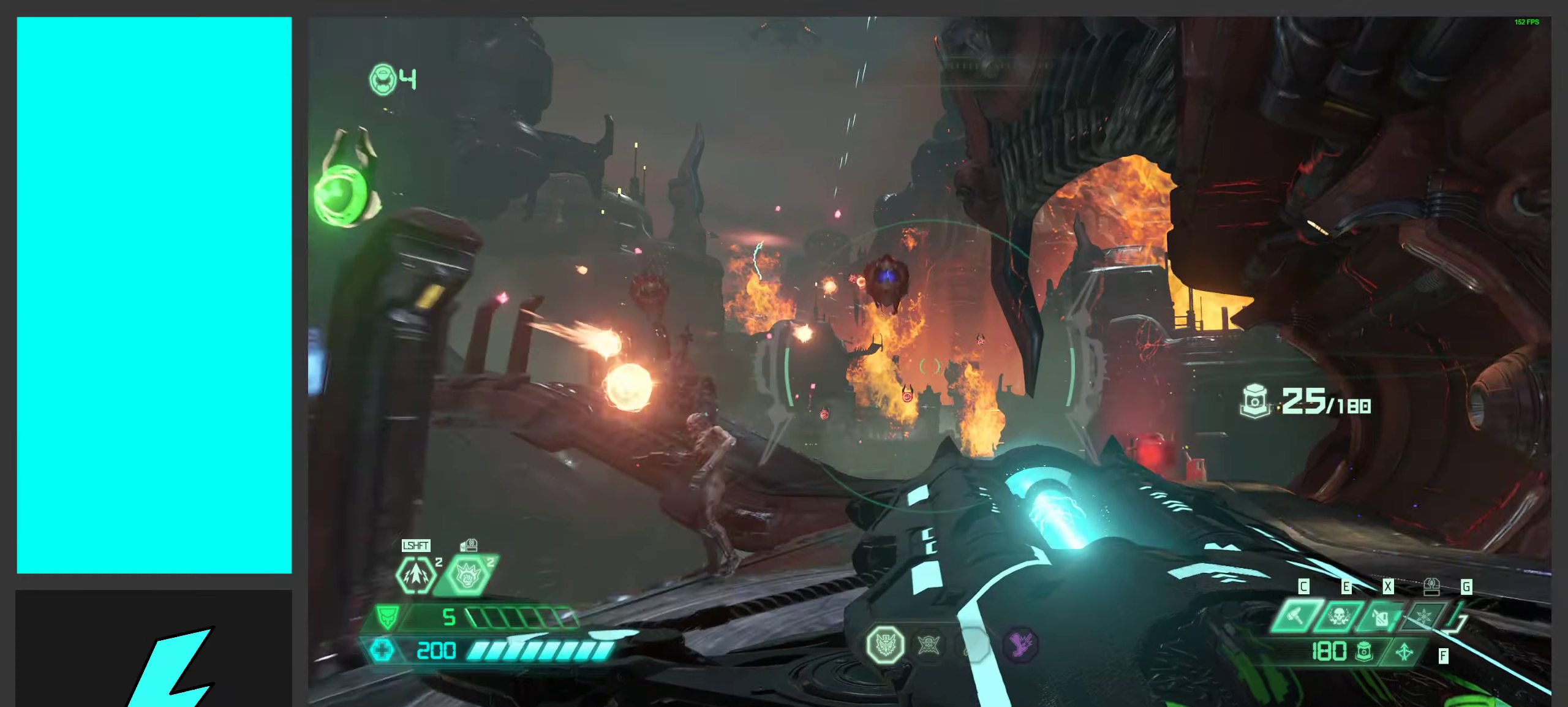
{"keys": ["a", "s"], "mouse": ["left", "right"], "events": [[133, "space", "down"], [183, "mouse_wheel", "up"], [233, "mouse_wheel", "down"], [300, "space", "up"], [317, "a", "down"], [383, "mouse_wheel", "up"], [467, "mouse_left", "down"]]}
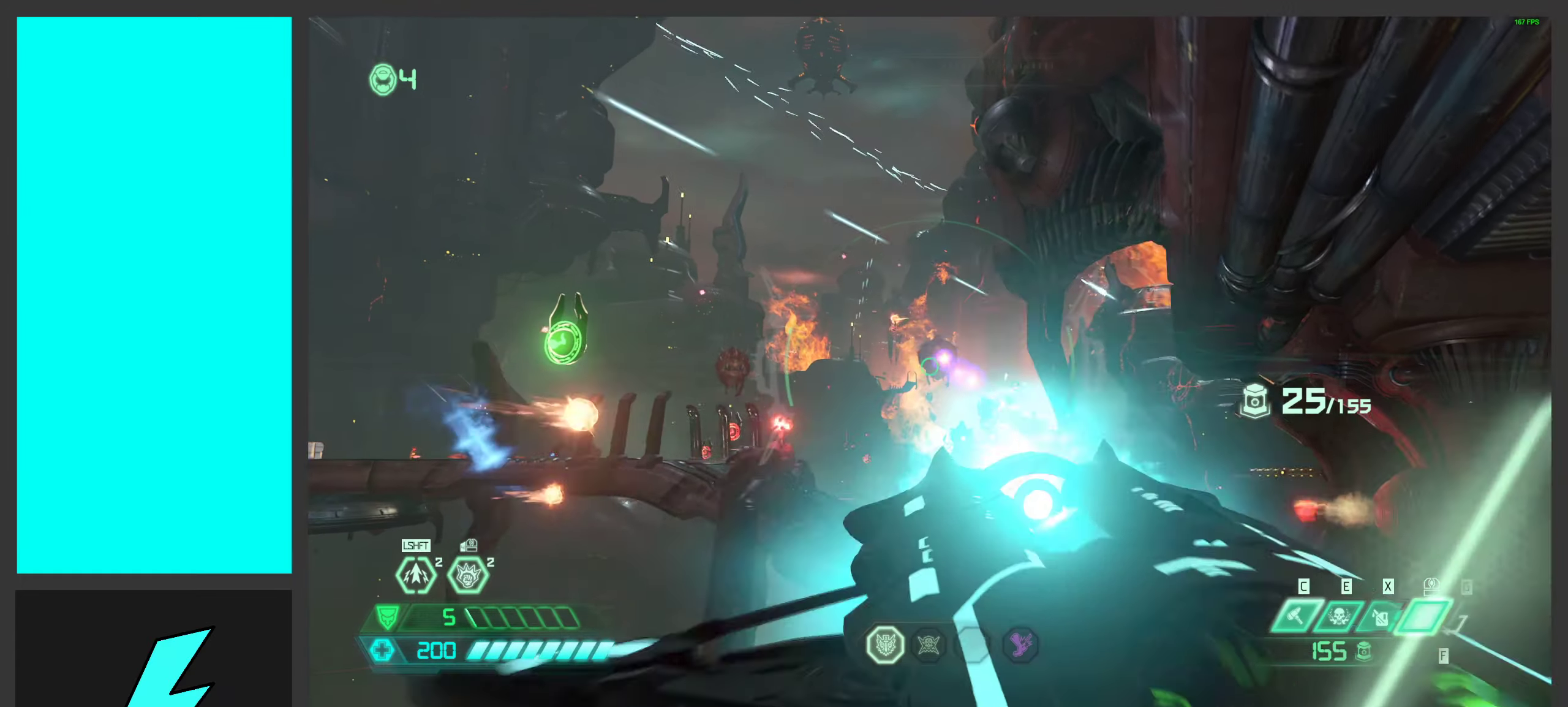
{"keys": ["a", "s", "space"], "mouse": ["right"], "events": [[67, "a", "up"], [100, "mouse_left", "up"], [267, "a", "down"], [483, "space", "down"]]}
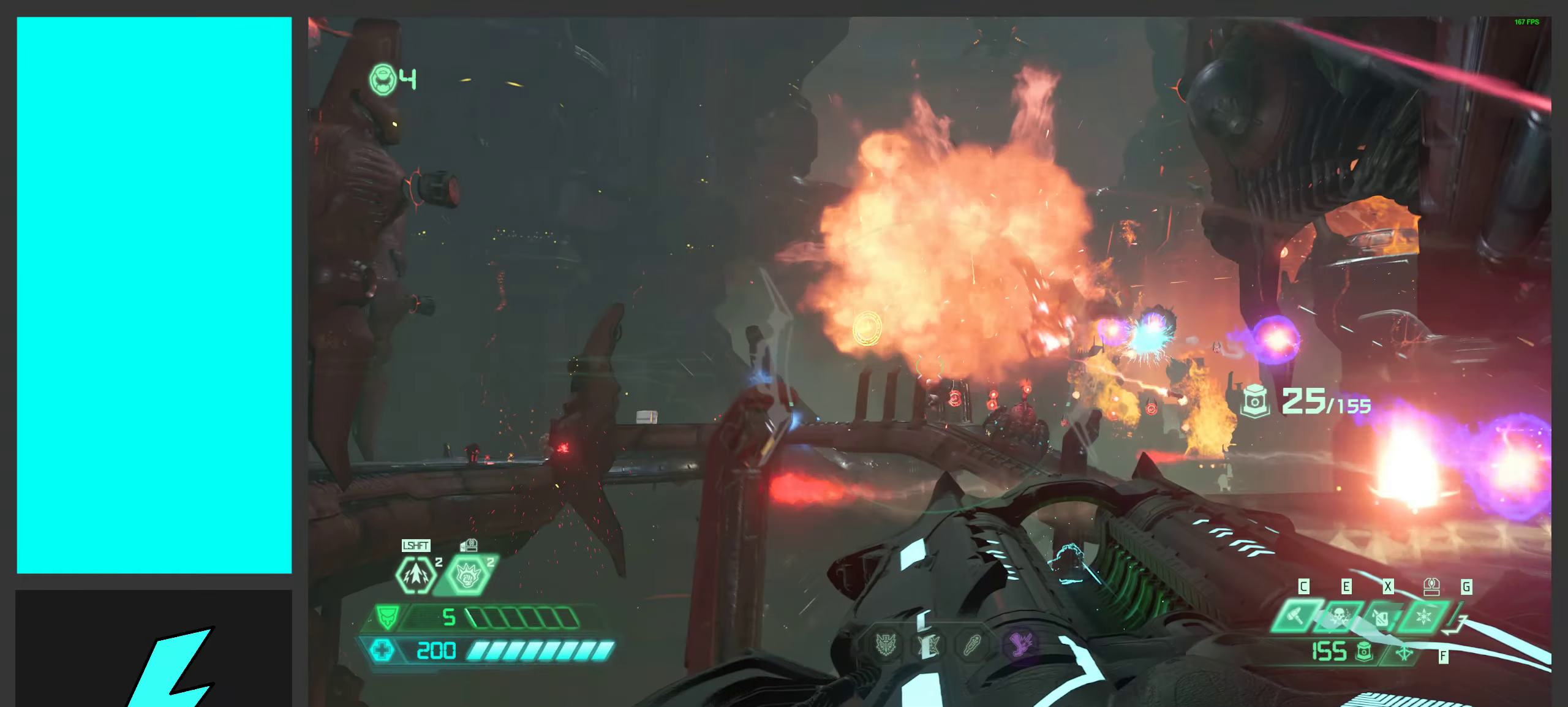
{"keys": ["s"], "mouse": ["right"], "events": [[117, "space", "up"], [200, "space", "down"], [300, "a", "up"], [333, "space", "up"]]}
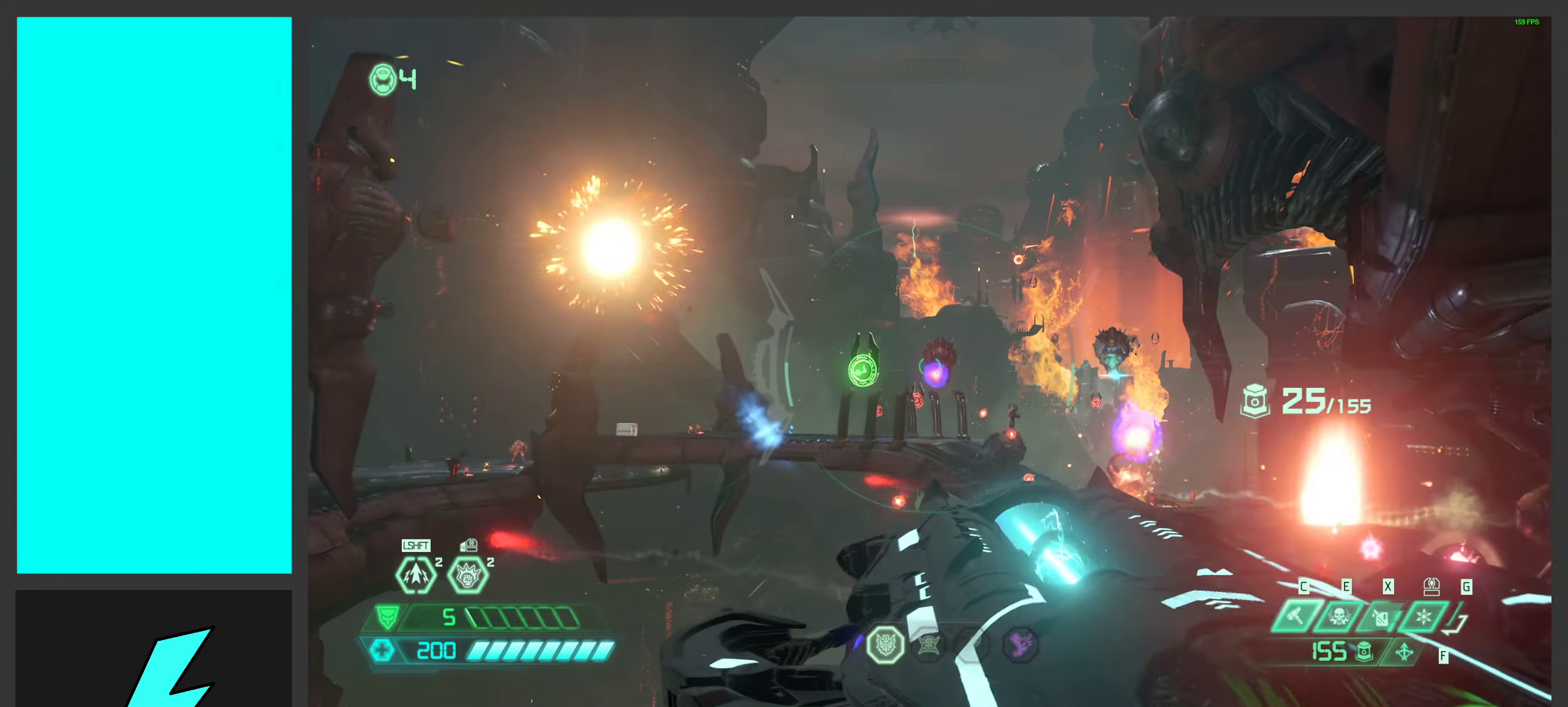
{"keys": ["s"], "mouse": ["left", "right"], "events": [[217, "mouse_left", "down"], [333, "mouse_left", "up"], [450, "mouse_left", "down"]]}
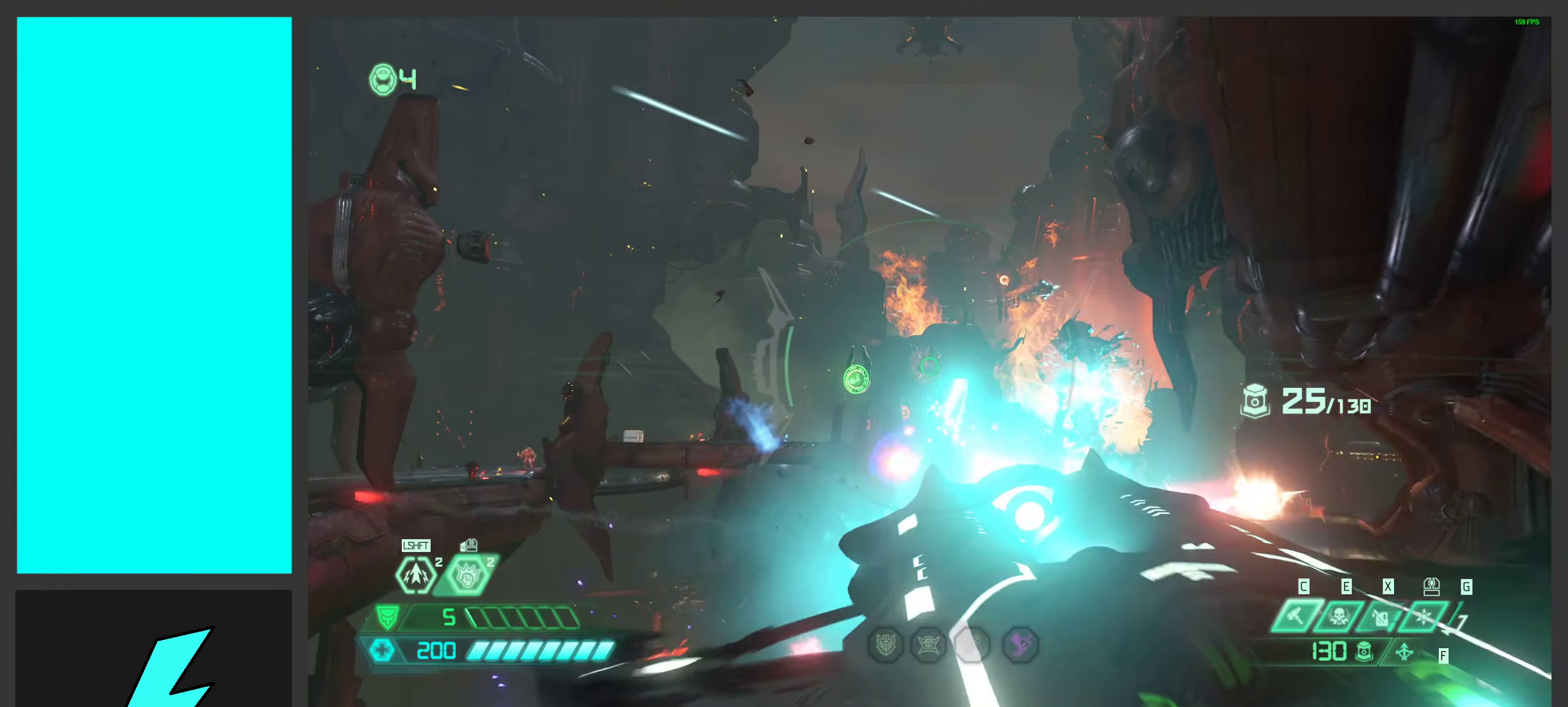
{"keys": ["a", "w"], "mouse": [], "events": [[83, "mouse_left", "up"], [233, "a", "down"], [233, "mouse_right", "up"], [300, "s", "up"], [483, "w", "down"]]}
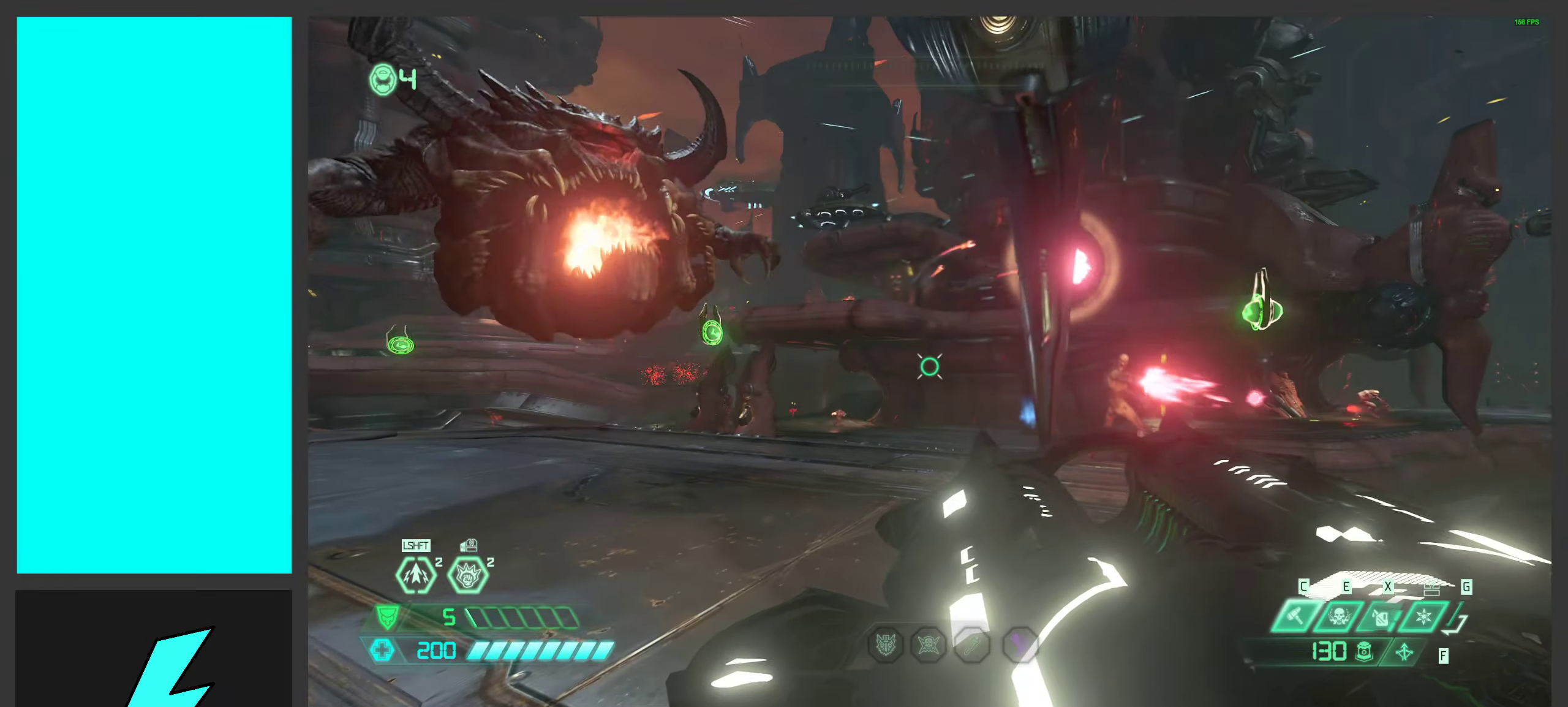
{"keys": ["d", "shift"], "mouse": [], "events": [[67, "space", "down"], [200, "space", "up"], [233, "a", "up"], [233, "d", "down"], [400, "shift", "down"], [500, "w", "up"]]}
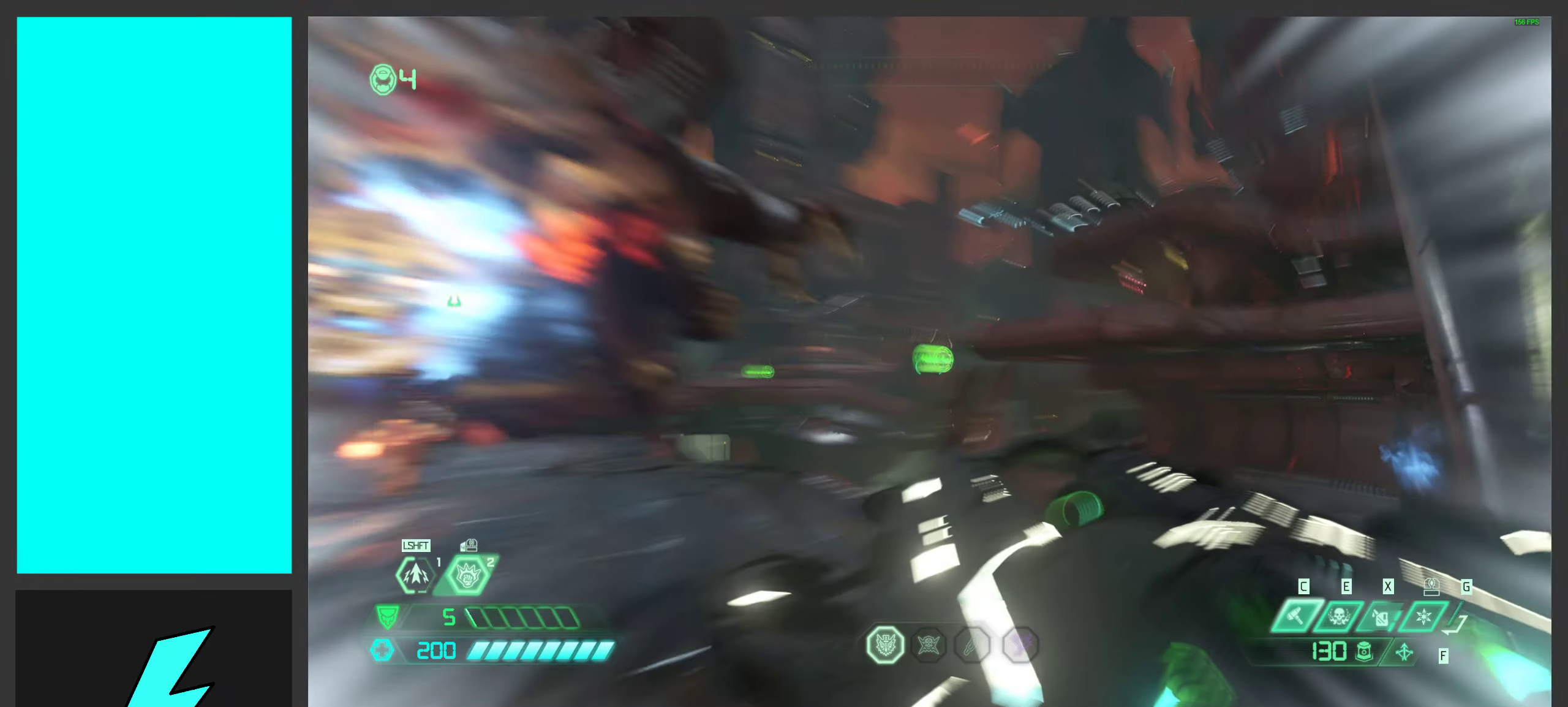
{"keys": ["w"], "mouse": [], "events": [[33, "shift", "up"], [100, "w", "down"], [283, "d", "up"]]}
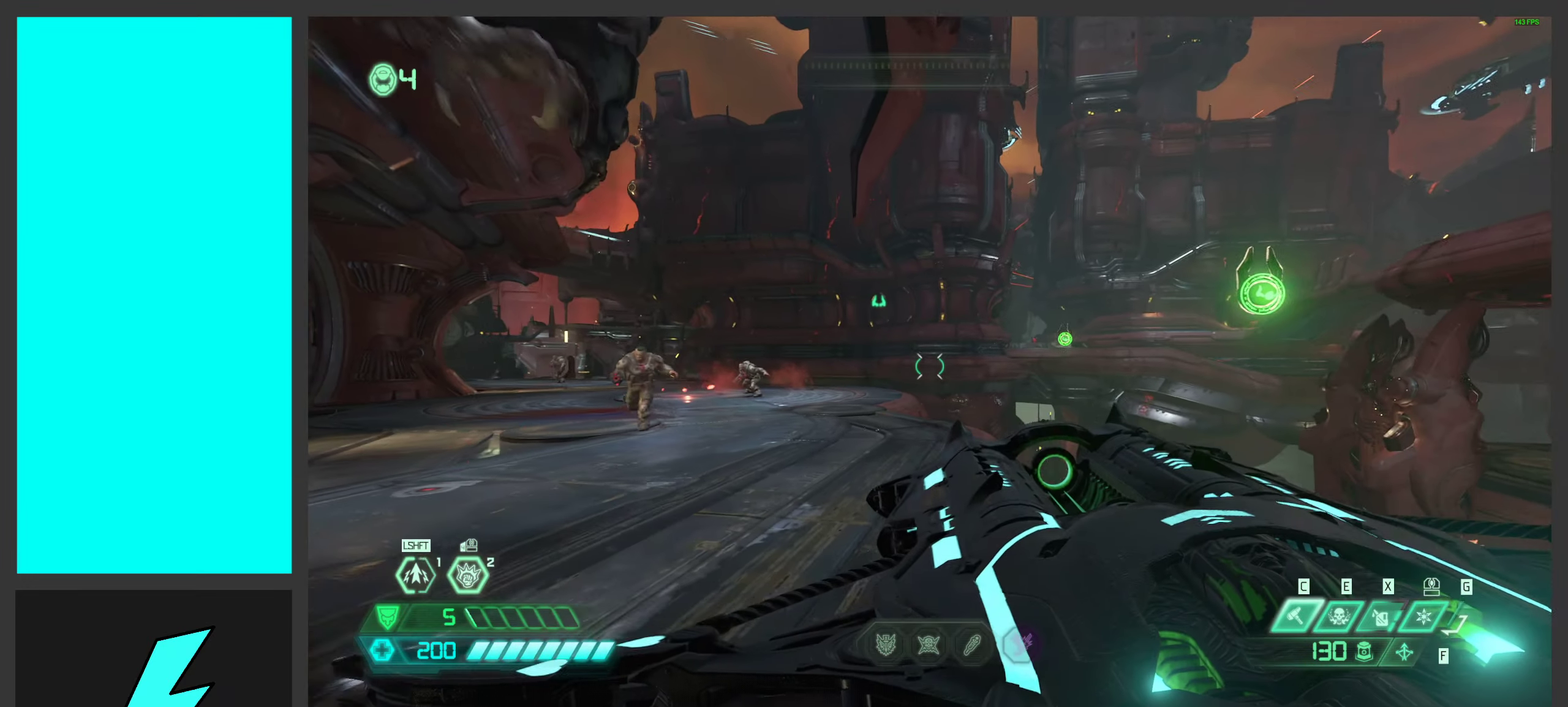
{"keys": ["2", "space", "w"], "mouse": [], "events": [[167, "space", "down"], [317, "space", "up"], [317, "w", "up"], [367, "w", "down"], [433, "space", "down"], [483, "2", "down"]]}
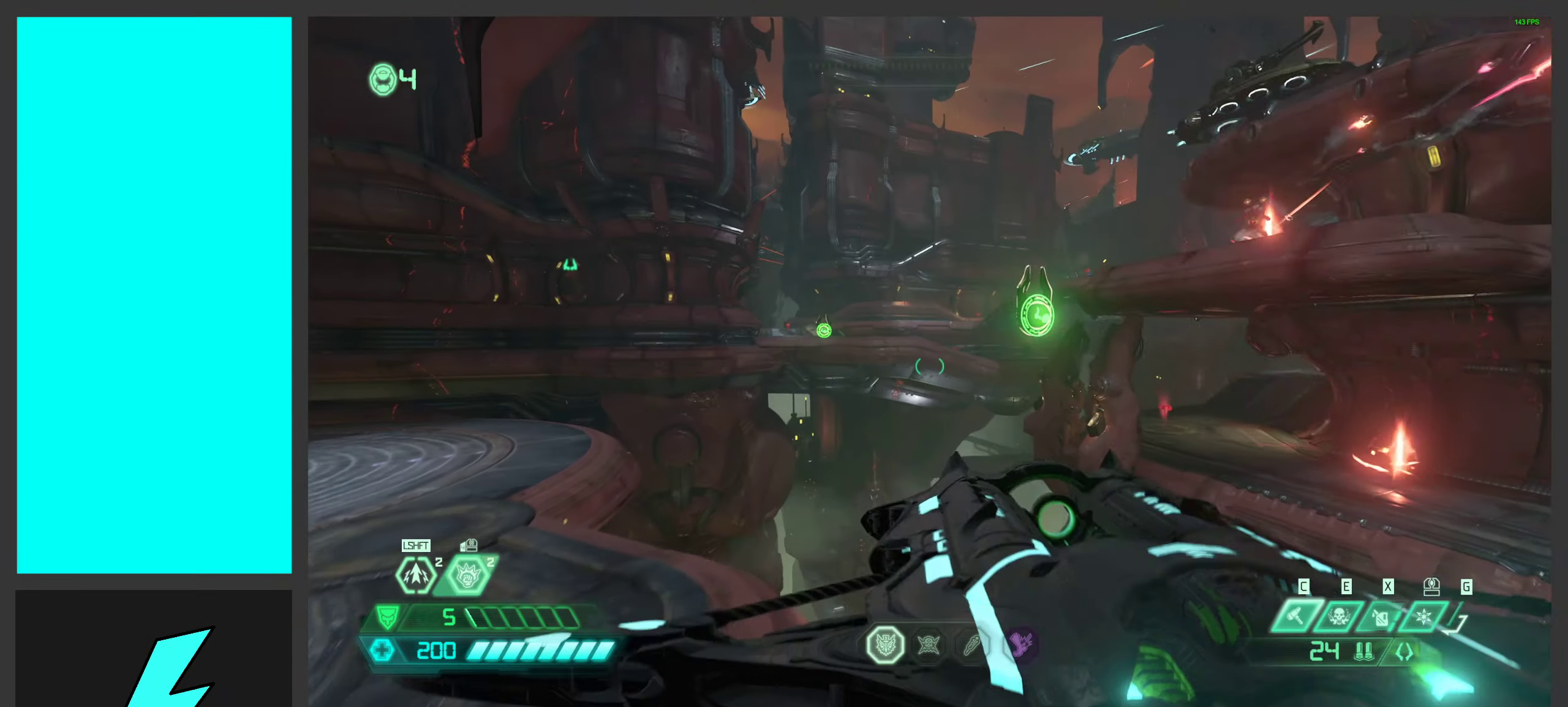
{"keys": ["a"], "mouse": [], "events": [[100, "2", "up"], [100, "w", "up"], [117, "space", "up"], [233, "a", "down"], [317, "mouse_right", "down"], [500, "mouse_right", "up"]]}
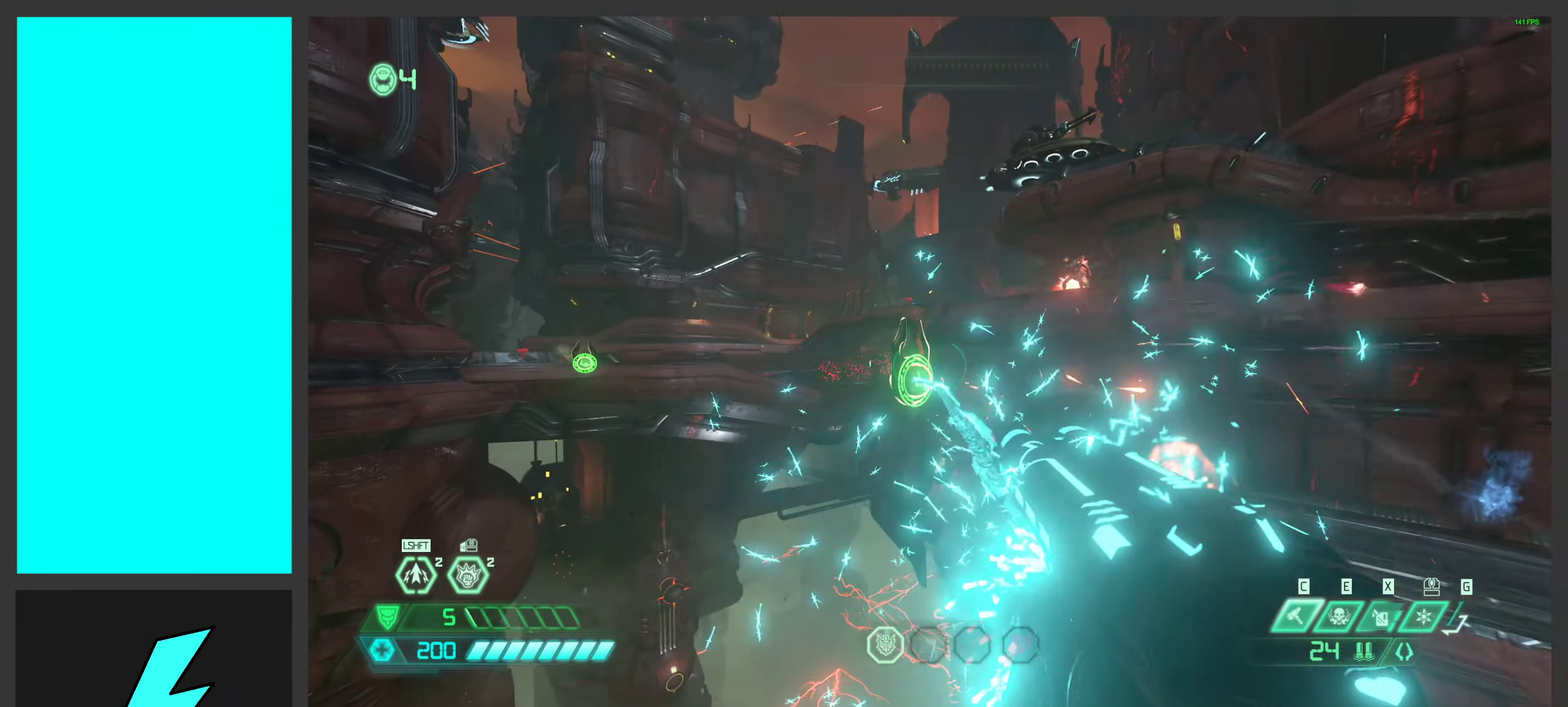
{"keys": ["w"], "mouse": [], "events": [[233, "mouse_mb5", "down"], [384, "mouse_mb5", "up"], [384, "w", "down"], [417, "a", "up"]]}
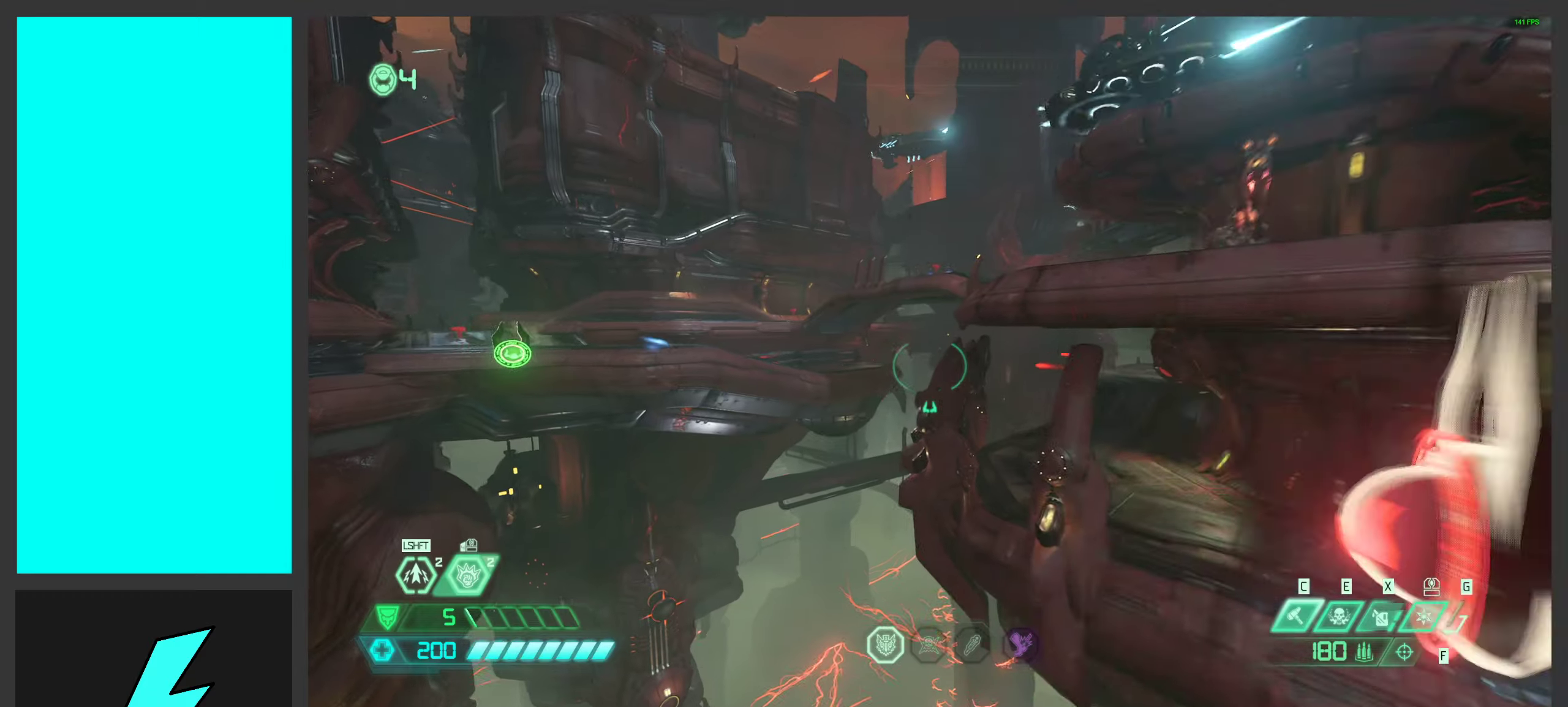
{"keys": ["1", "w"], "mouse": [], "events": [[500, "1", "down"]]}
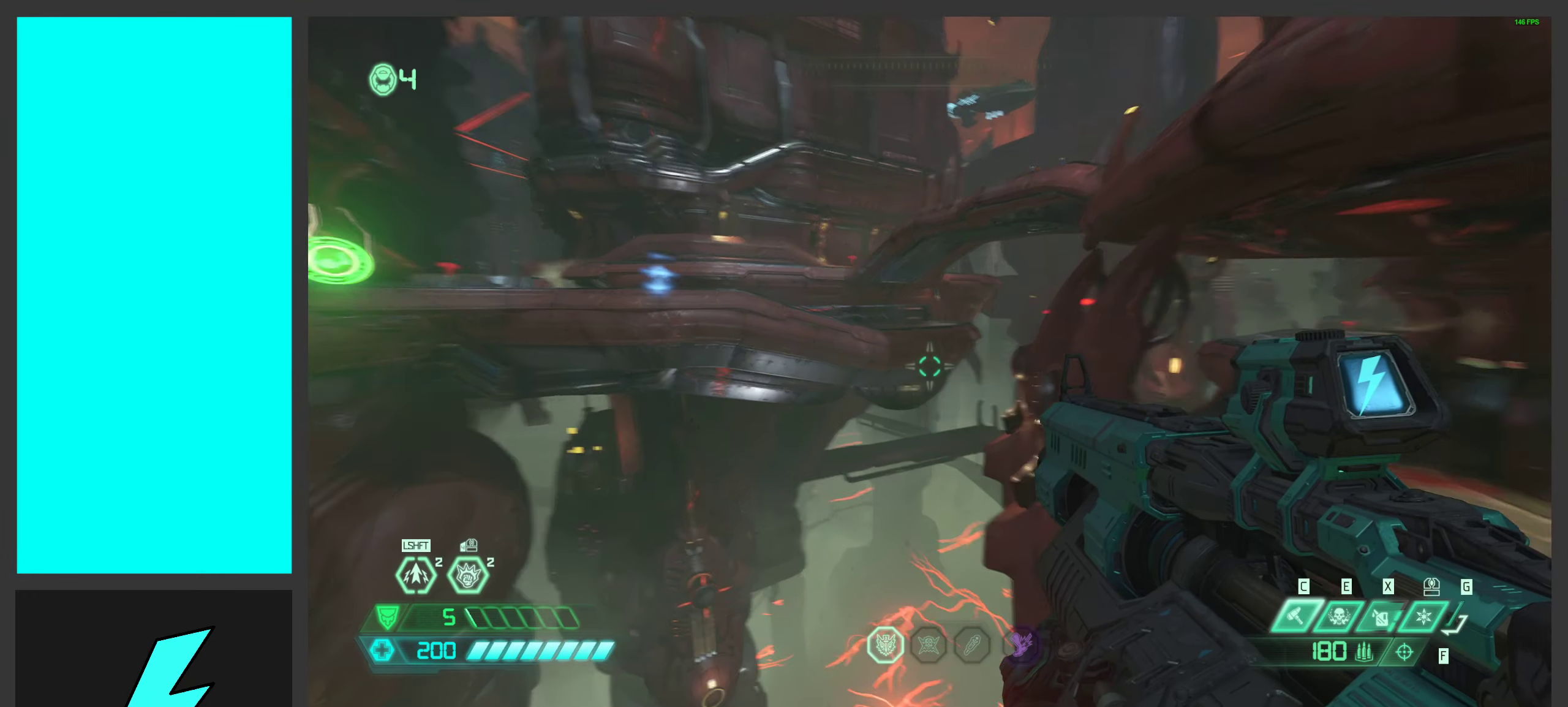
{"keys": ["w"], "mouse": ["wheel", "right"], "events": [[166, "1", "up"], [233, "mouse_right", "down"], [383, "mouse_wheel", "down"]]}
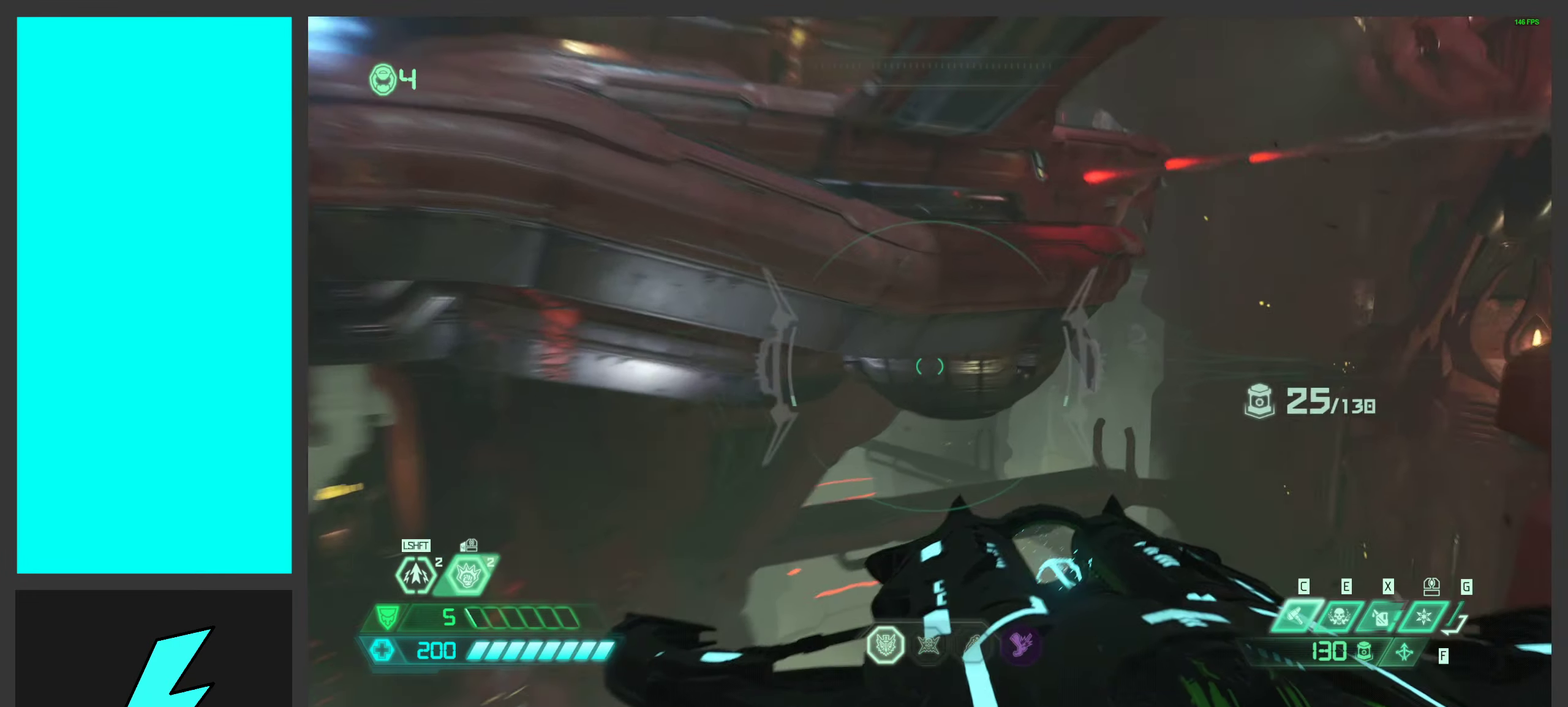
{"keys": ["w"], "mouse": ["right"], "events": [[116, "mouse_wheel", "up"]]}
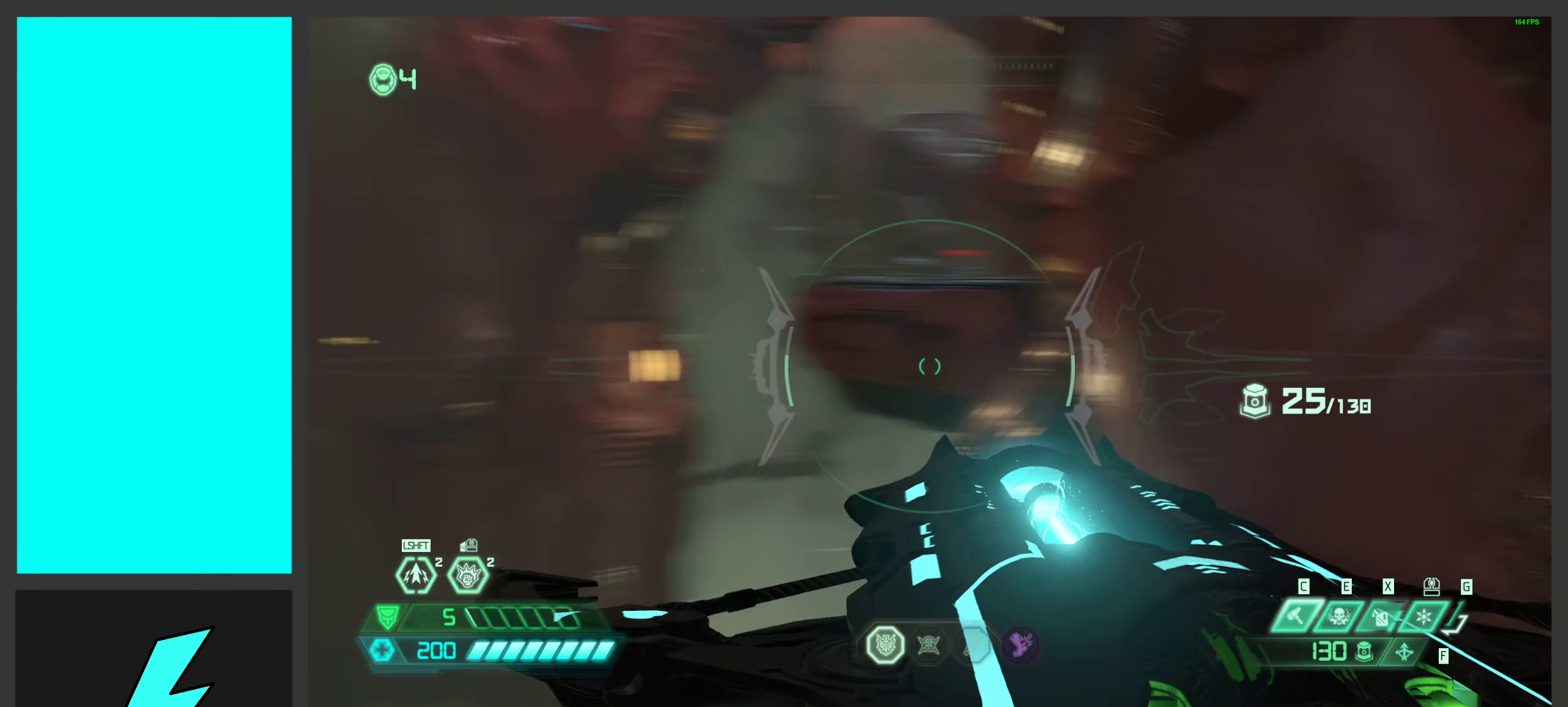
{"keys": ["w"], "mouse": ["right"], "events": [[150, "shift", "down"], [266, "d", "down"], [283, "shift", "up"], [383, "d", "up"]]}
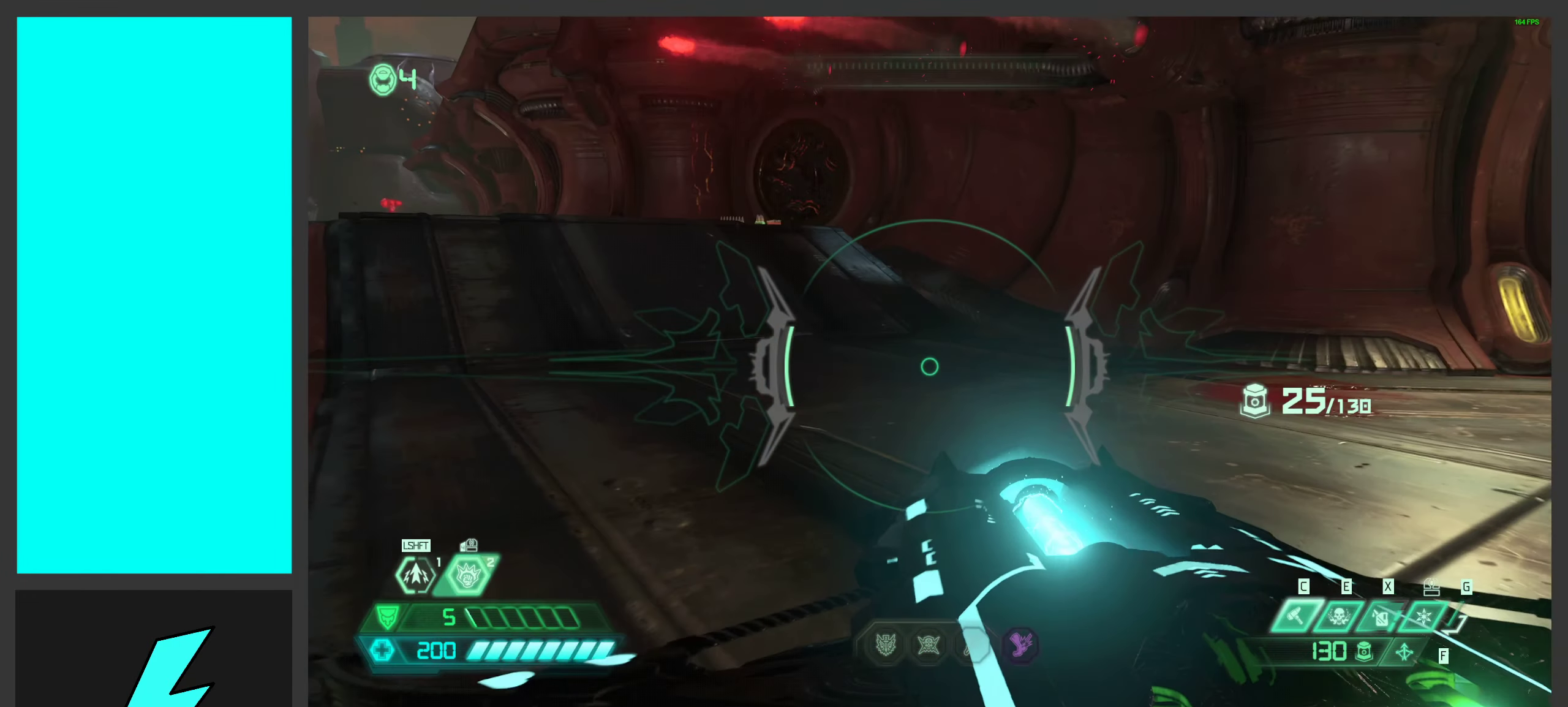
{"keys": ["a"], "mouse": ["right"], "events": [[16, "shift", "down"], [150, "shift", "up"], [216, "a", "down"], [283, "w", "up"]]}
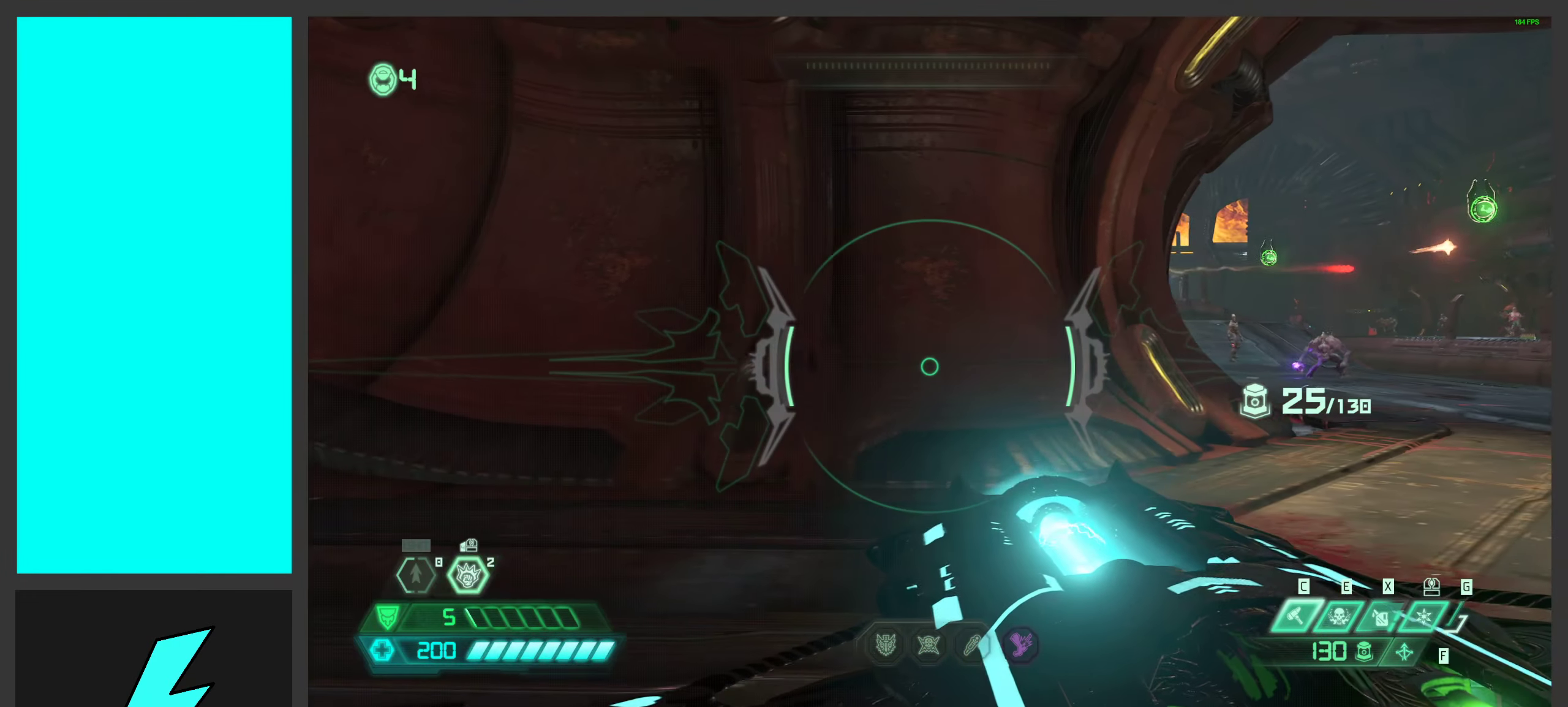
{"keys": ["a", "s"], "mouse": ["right"], "events": [[66, "s", "down"]]}
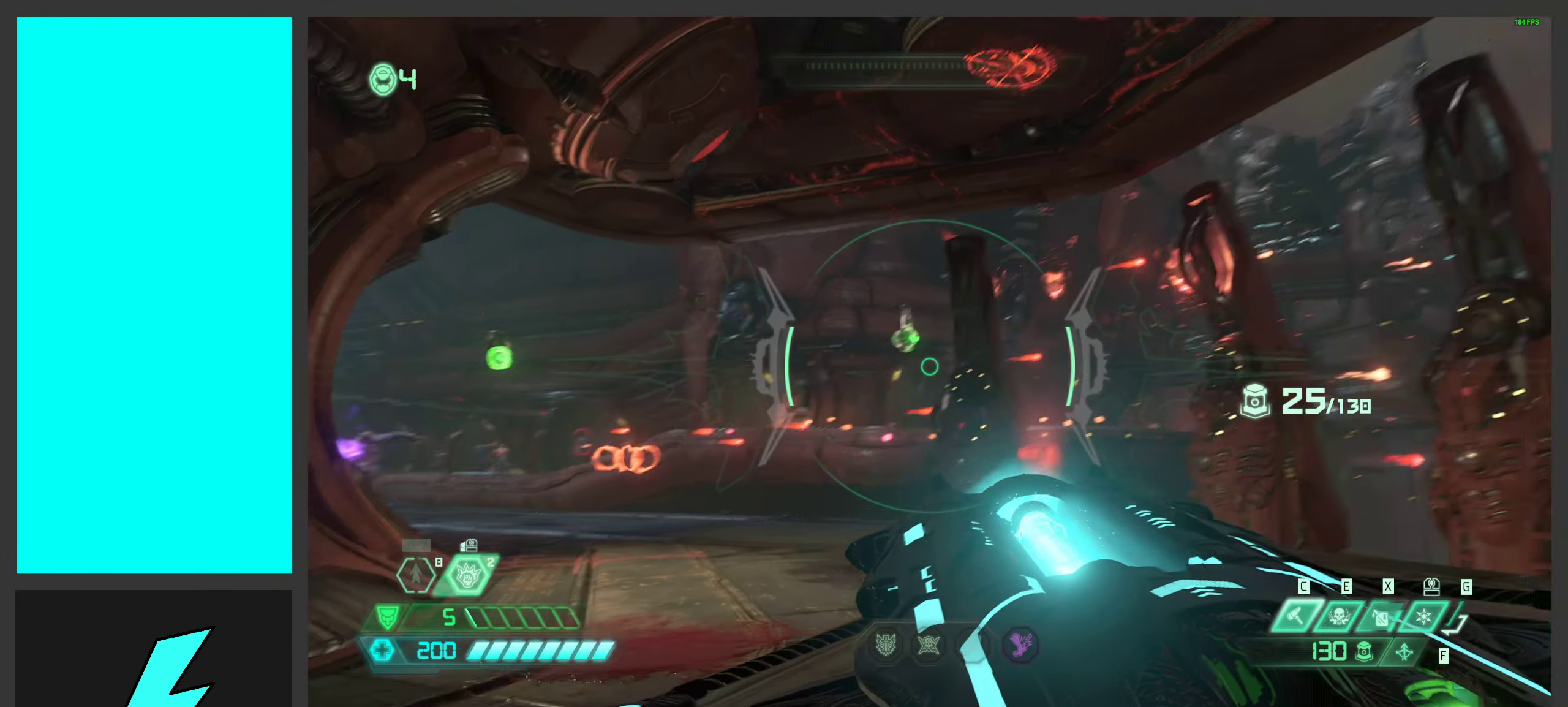
{"keys": ["d"], "mouse": ["right"], "events": [[300, "a", "up"], [333, "d", "down"], [466, "s", "up"]]}
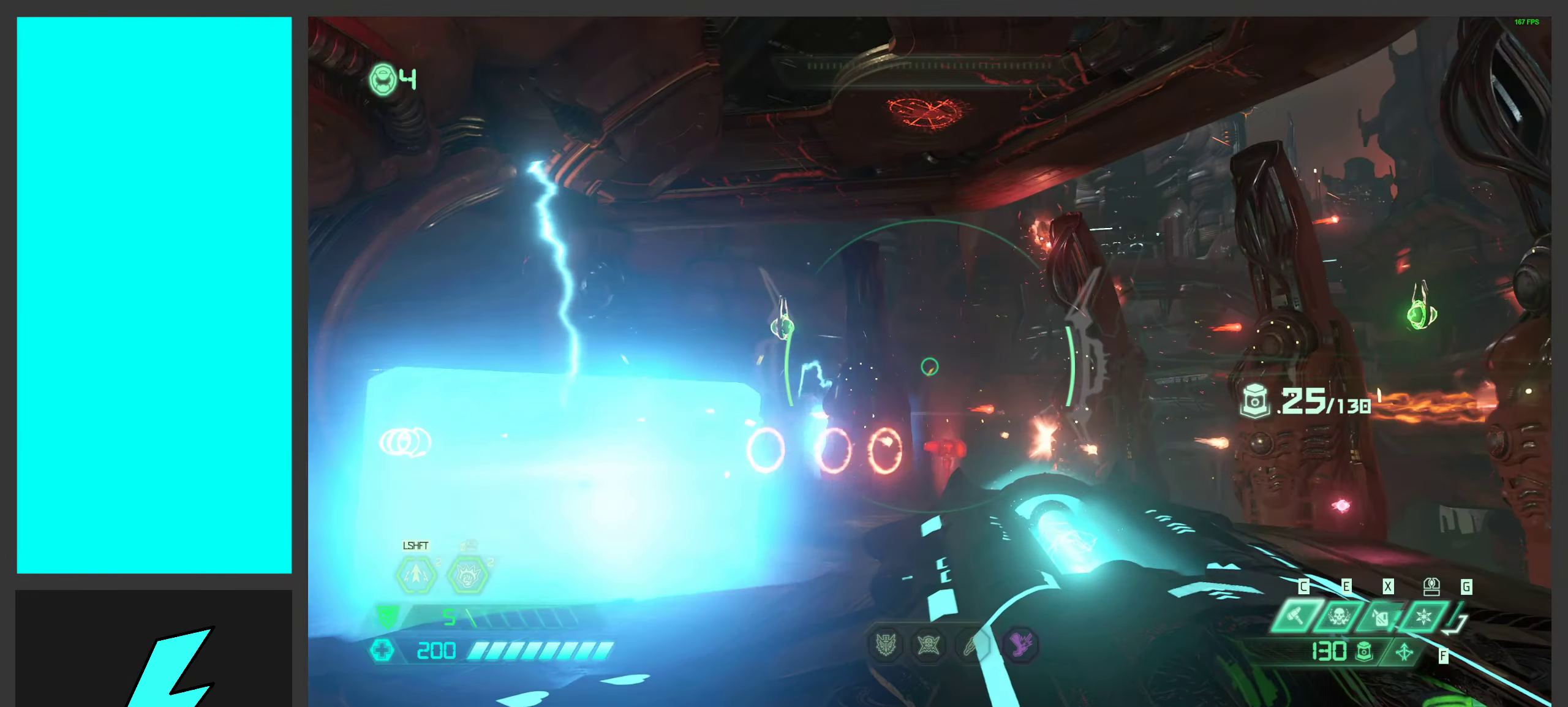
{"keys": ["a"], "mouse": ["right"], "events": [[83, "d", "up"], [166, "s", "down"], [200, "a", "down"], [483, "s", "up"]]}